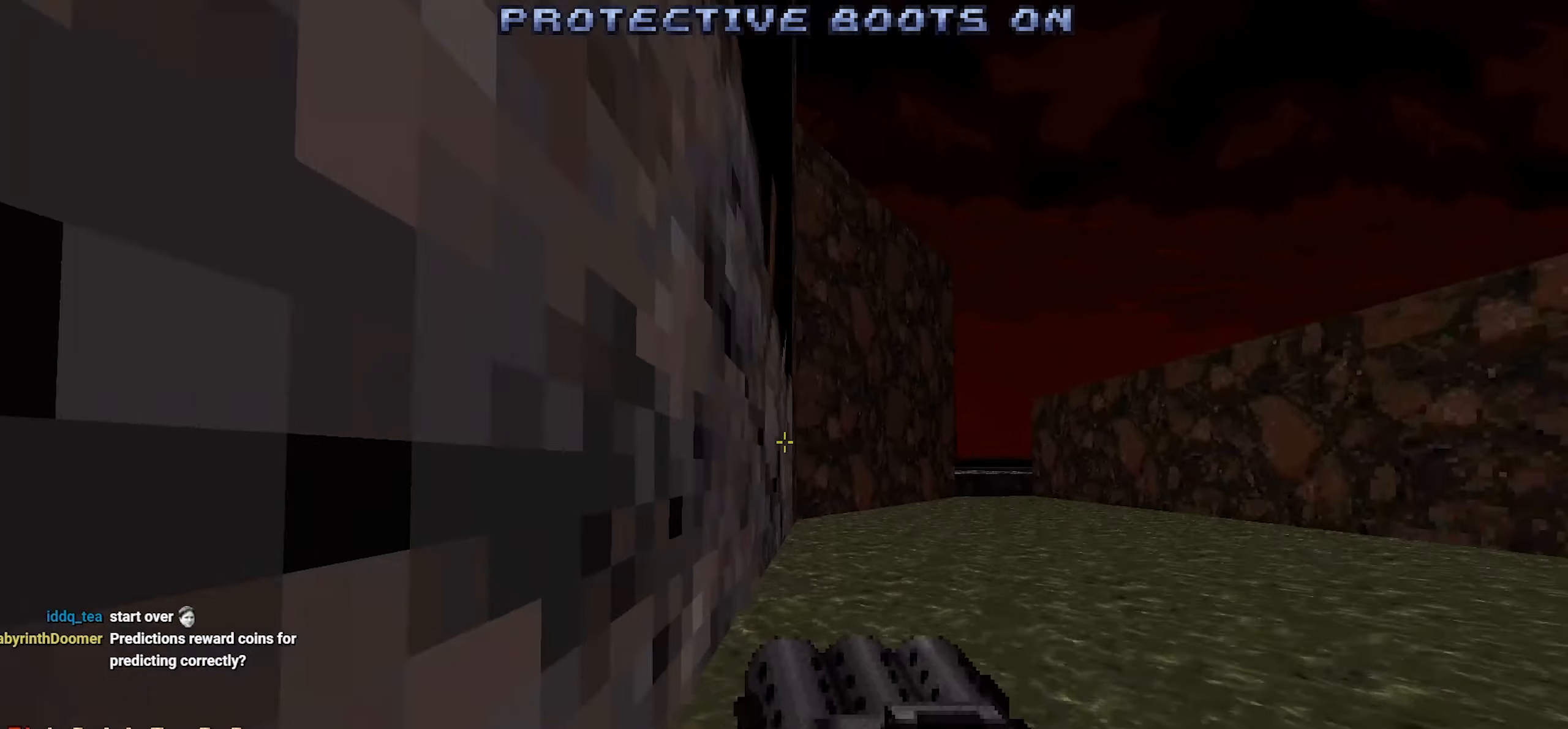
Gameplay with keyboard and mouse; each line is a JSON object with the keys and mouse buttons held at the frame after it. "events" lists presses ("down") and releases ("up") of "1", "2", "3", "4", "a", "alt", "c", "ctrl", "d", "e", "f", "q", "r", "s", "shift", "space", "tab", "v", "w", "x", "z", "mouse_left", "mouse_wheel" and "mouse_right" between this image and that frame as [ms after this image, input, new state], when the widget could be followed in between. "mouse_left", "mouse_wheel", "mouse_right" = the "left", "wheel", "right" buttons of the "mouse" list. No other keys are recorded. "wheel" means that the mouse wheel is clicked or scrolled. Not read: mouse_move.
{"keys": ["d", "w"], "mouse": [], "events": [[317, "d", "down"]]}
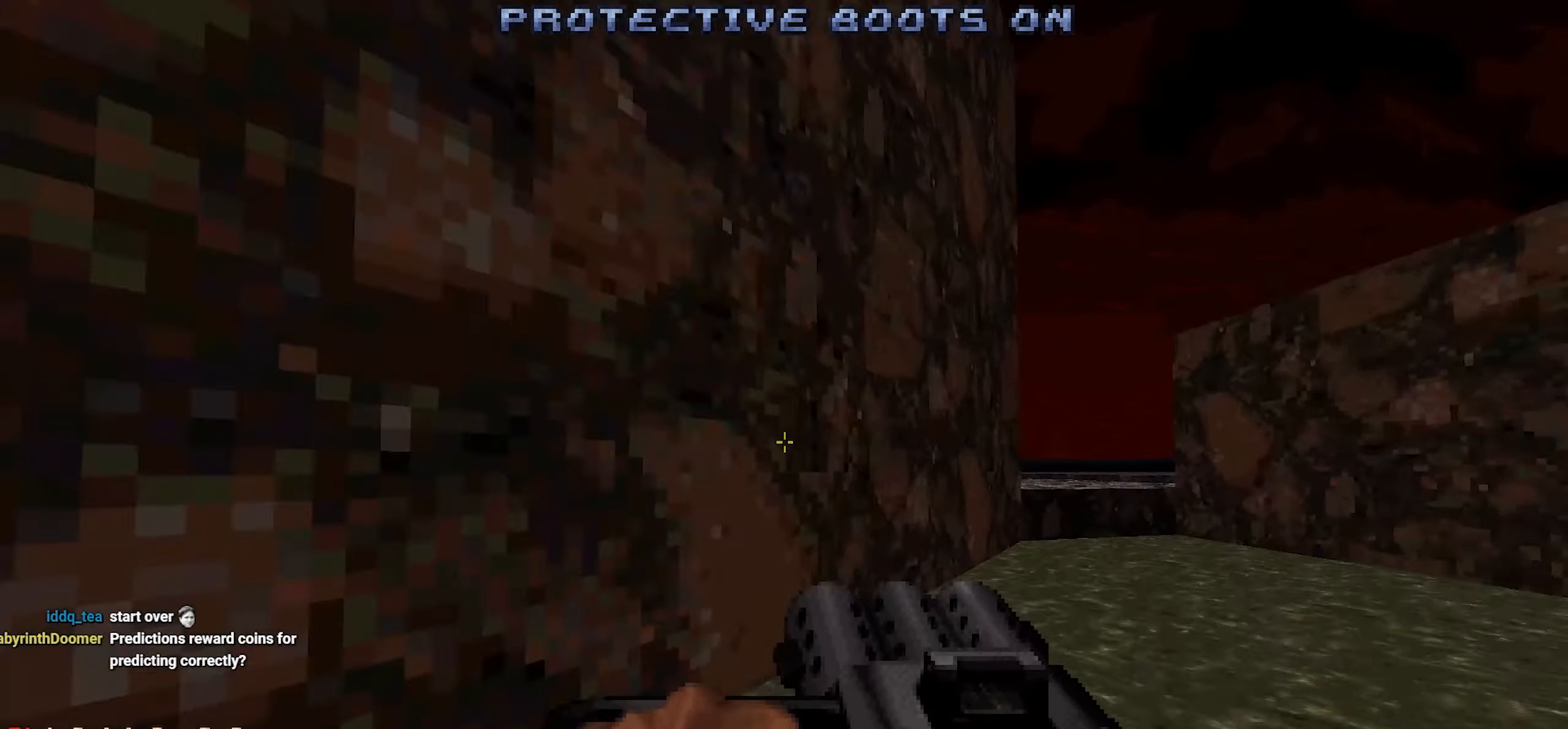
{"keys": ["d", "w"], "mouse": [], "events": [[100, "ctrl", "down"], [284, "ctrl", "up"]]}
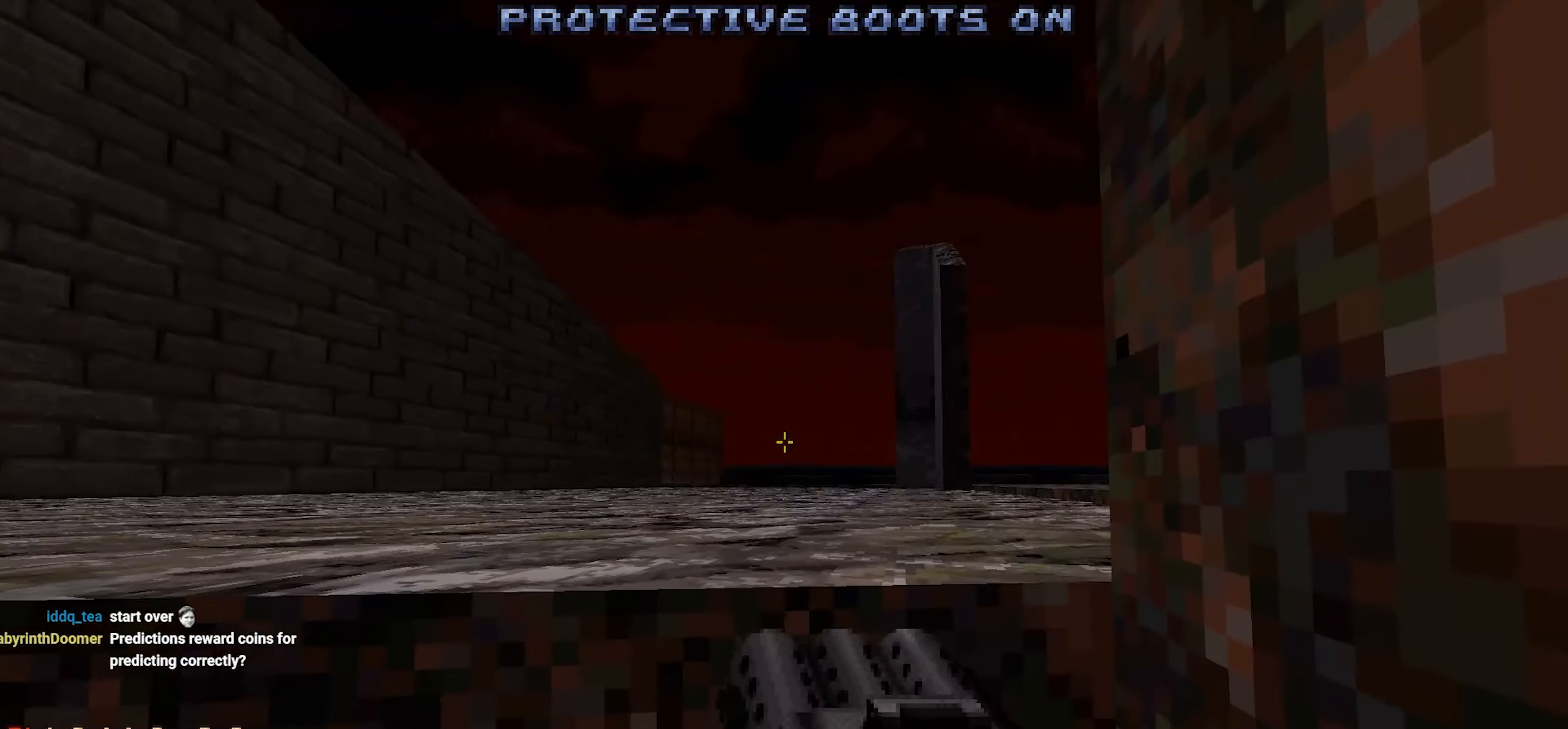
{"keys": ["w"], "mouse": [], "events": [[300, "d", "up"], [384, "space", "down"], [484, "space", "up"]]}
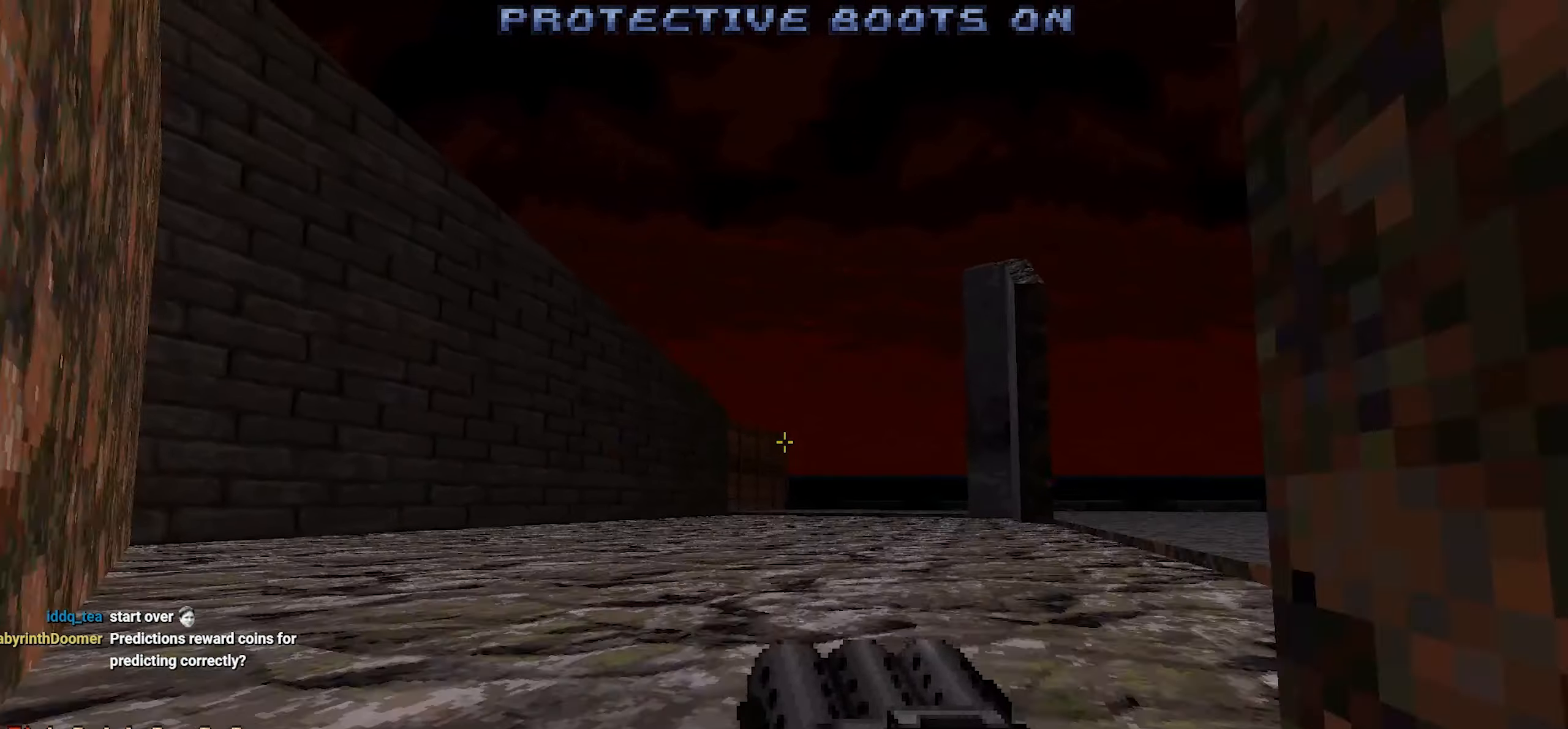
{"keys": ["d", "s"], "mouse": [], "events": [[167, "d", "down"], [217, "w", "up"], [484, "s", "down"]]}
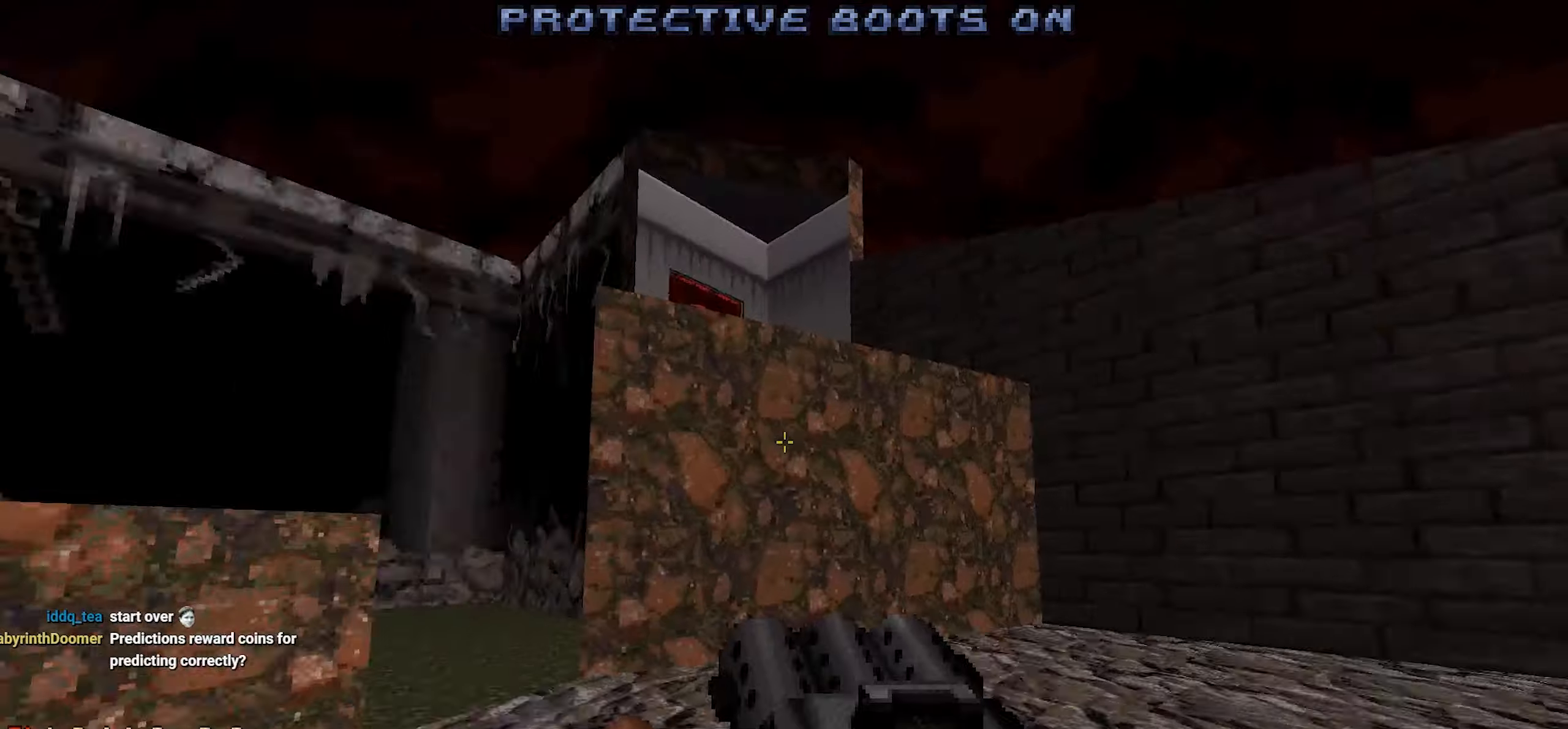
{"keys": ["tab"], "mouse": [], "events": [[34, "d", "up"], [134, "a", "down"], [184, "s", "up"], [234, "a", "up"], [417, "tab", "down"]]}
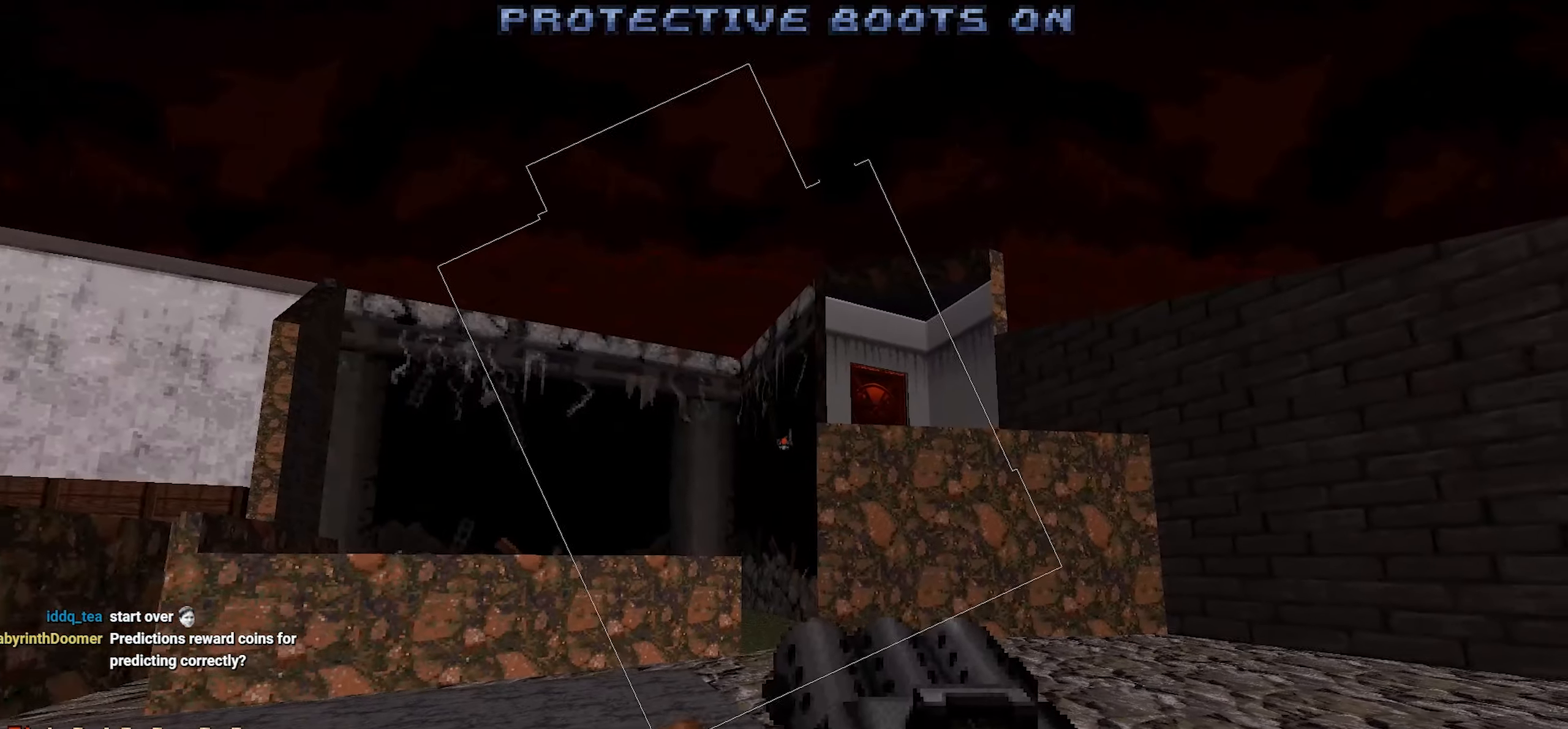
{"keys": [], "mouse": [], "events": [[17, "tab", "up"], [100, "tab", "down"], [250, "tab", "up"]]}
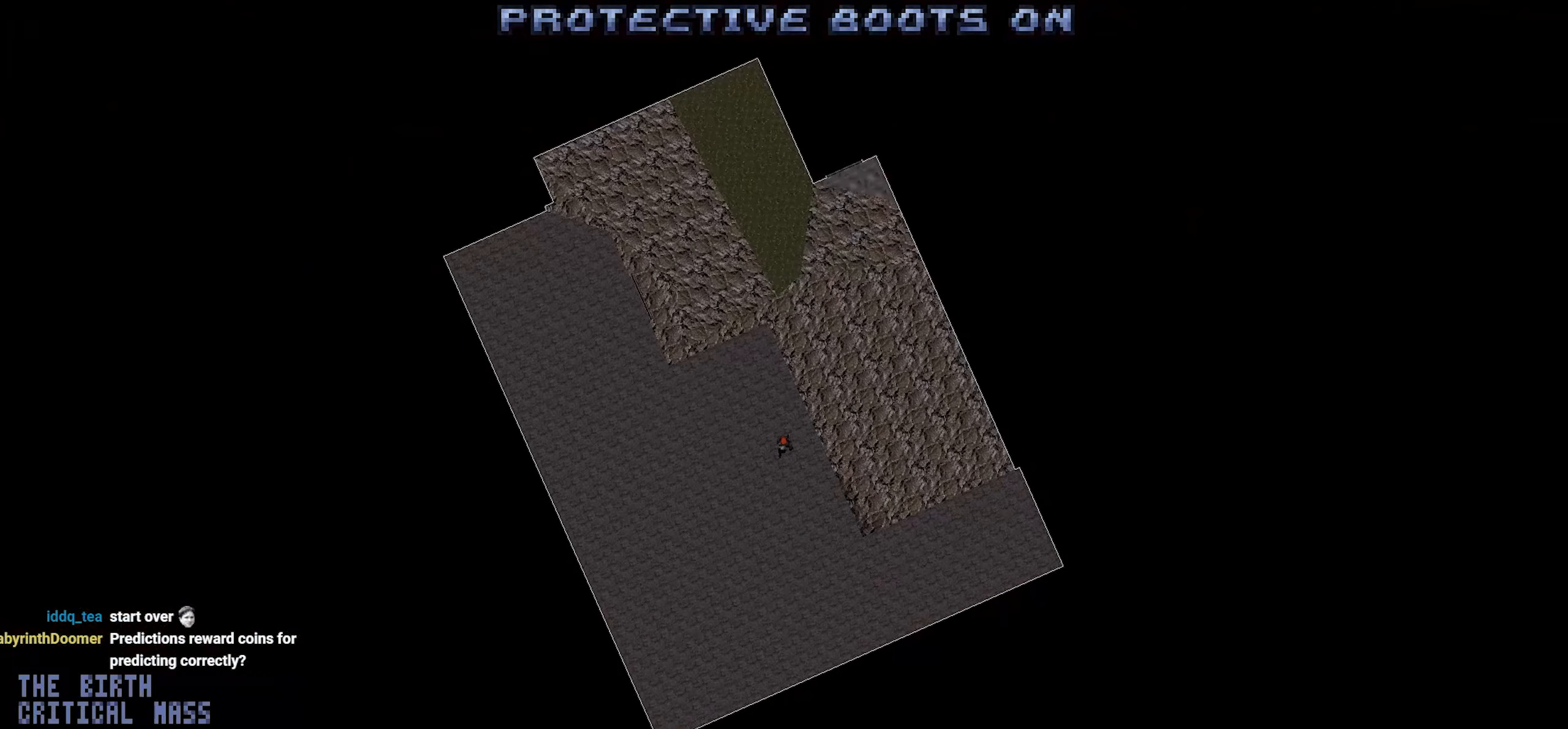
{"keys": [], "mouse": [], "events": [[400, "tab", "down"], [500, "tab", "up"]]}
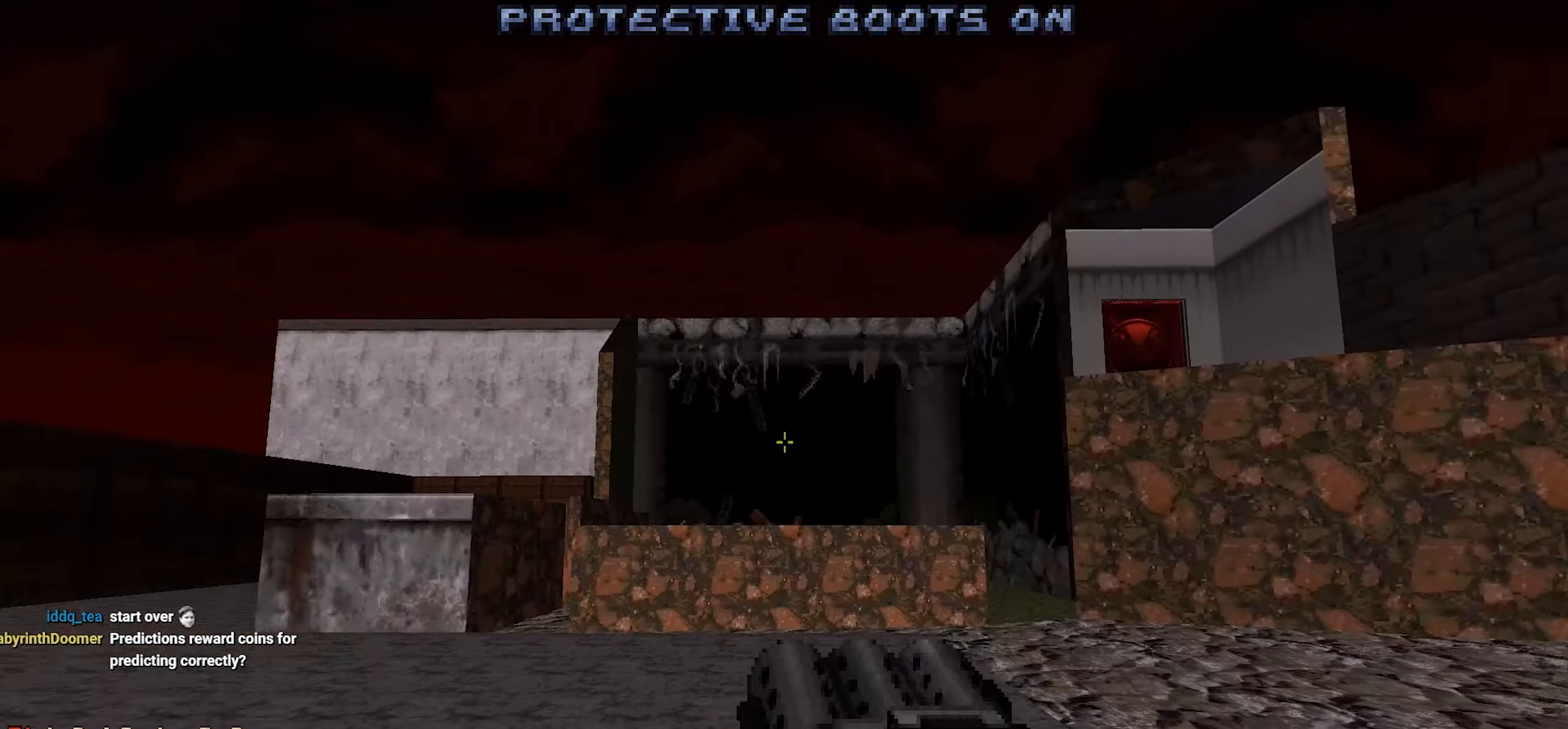
{"keys": ["w"], "mouse": [], "events": [[134, "w", "down"]]}
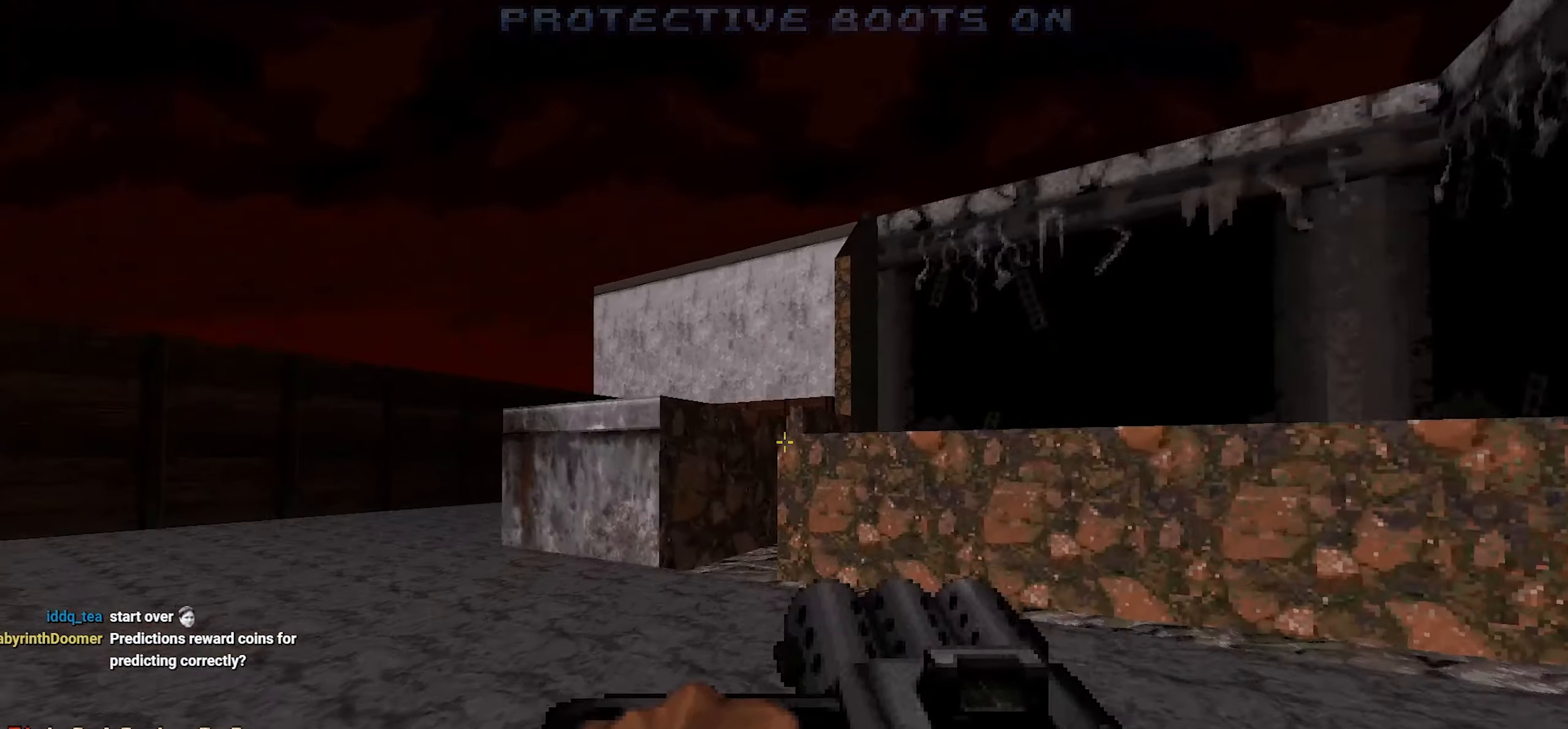
{"keys": ["a", "w"], "mouse": [], "events": [[100, "space", "down"], [150, "a", "down"], [250, "space", "up"], [300, "a", "up"], [384, "a", "down"]]}
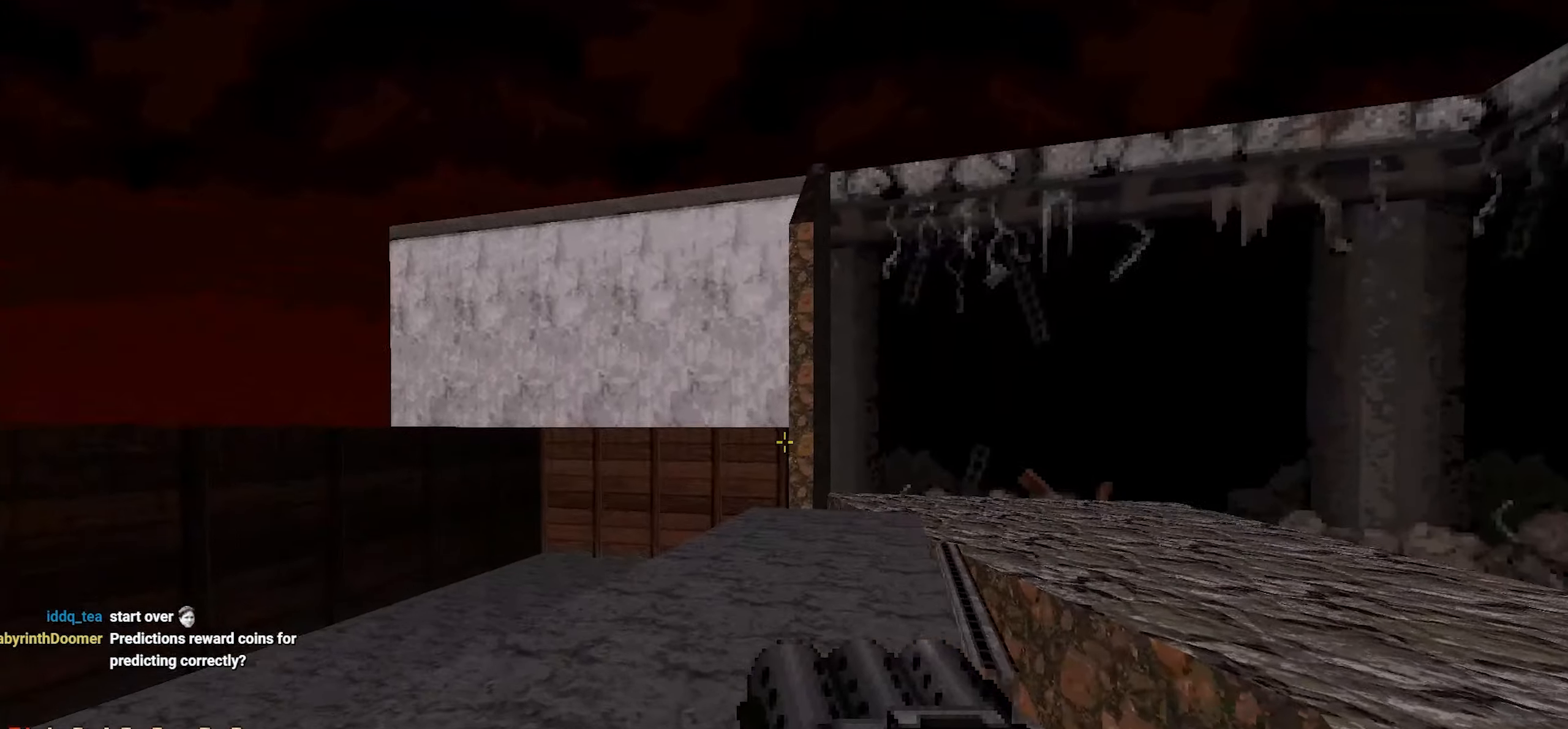
{"keys": [], "mouse": [], "events": [[34, "a", "up"], [84, "w", "up"]]}
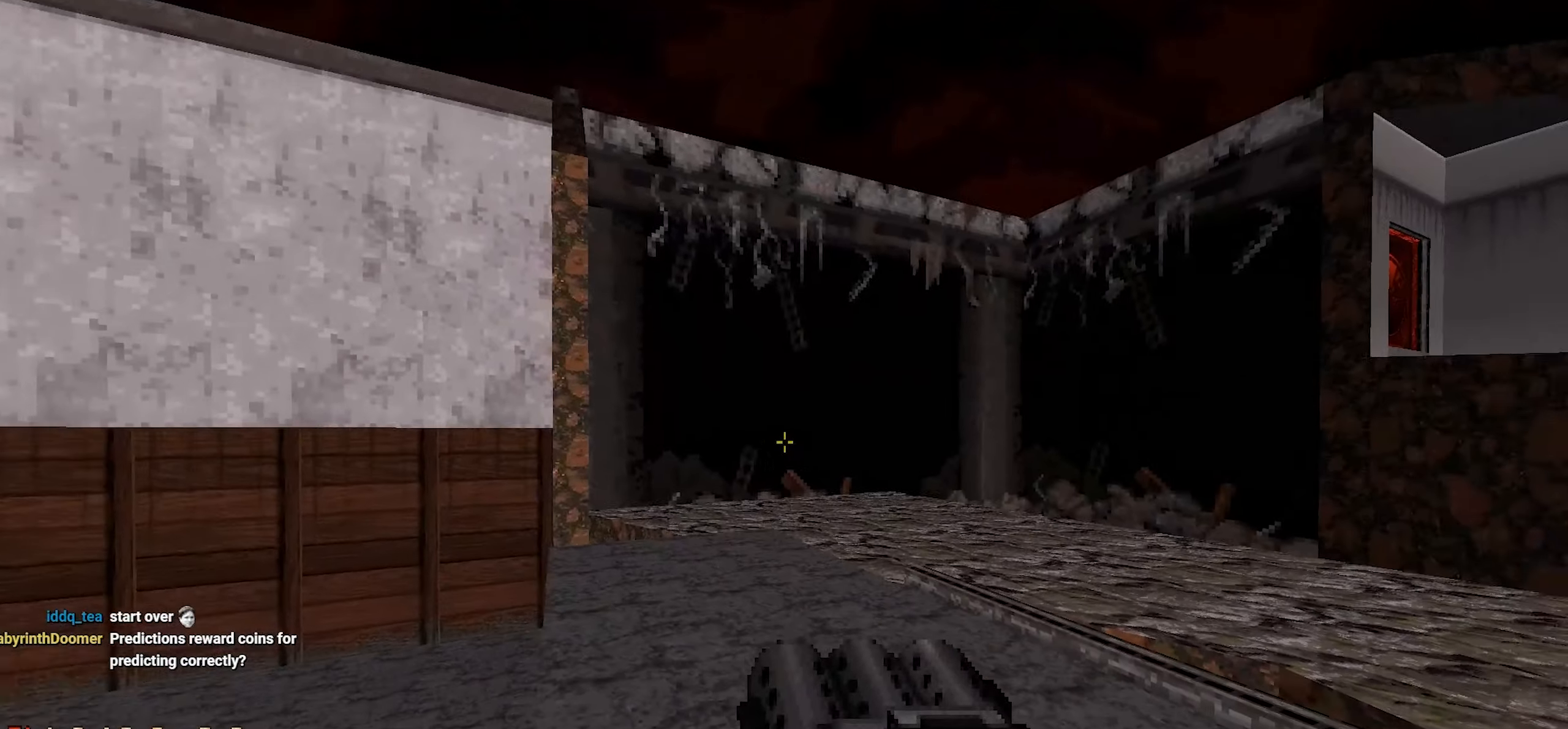
{"keys": [], "mouse": [], "events": []}
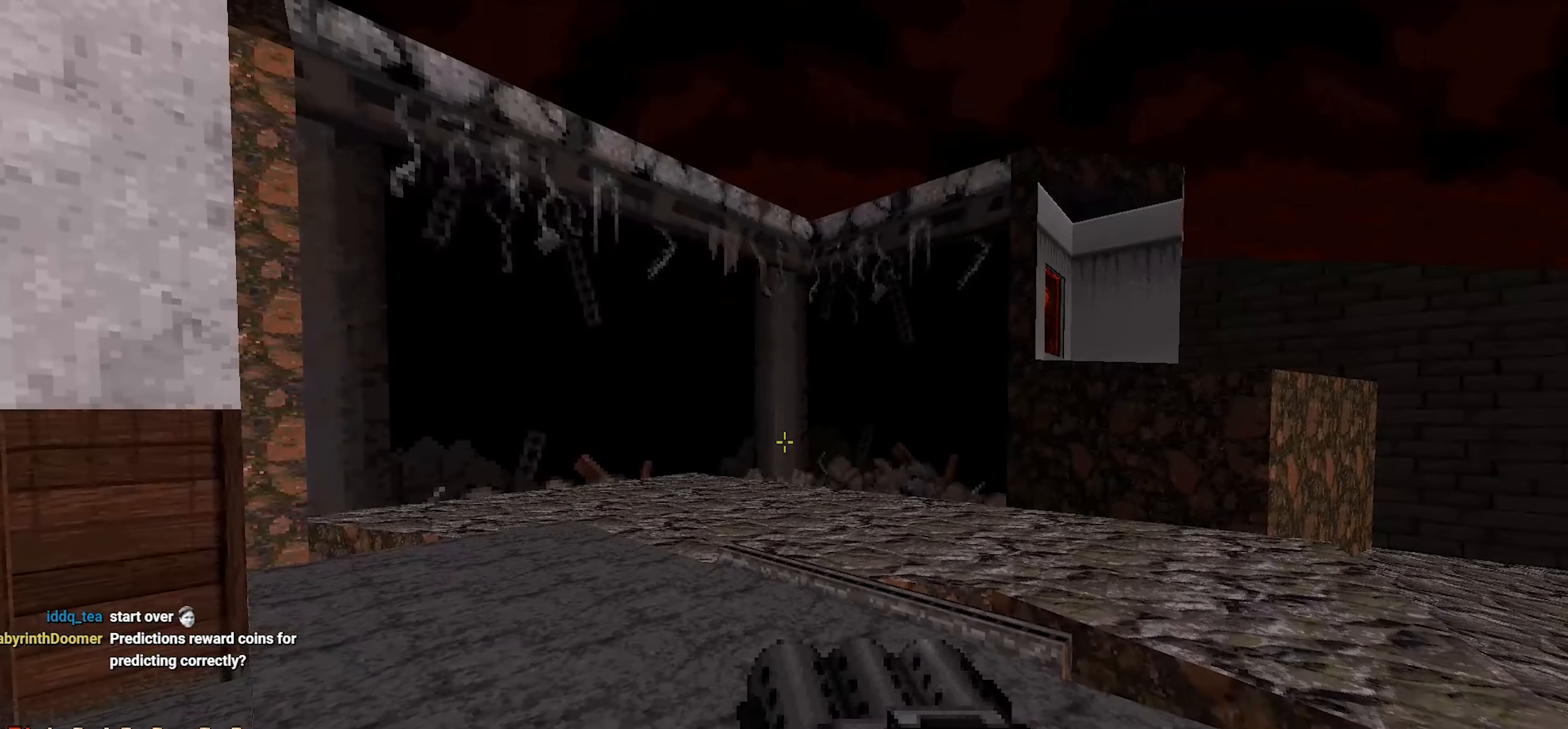
{"keys": [], "mouse": [], "events": [[67, "w", "down"], [200, "a", "down"], [334, "a", "up"], [484, "w", "up"]]}
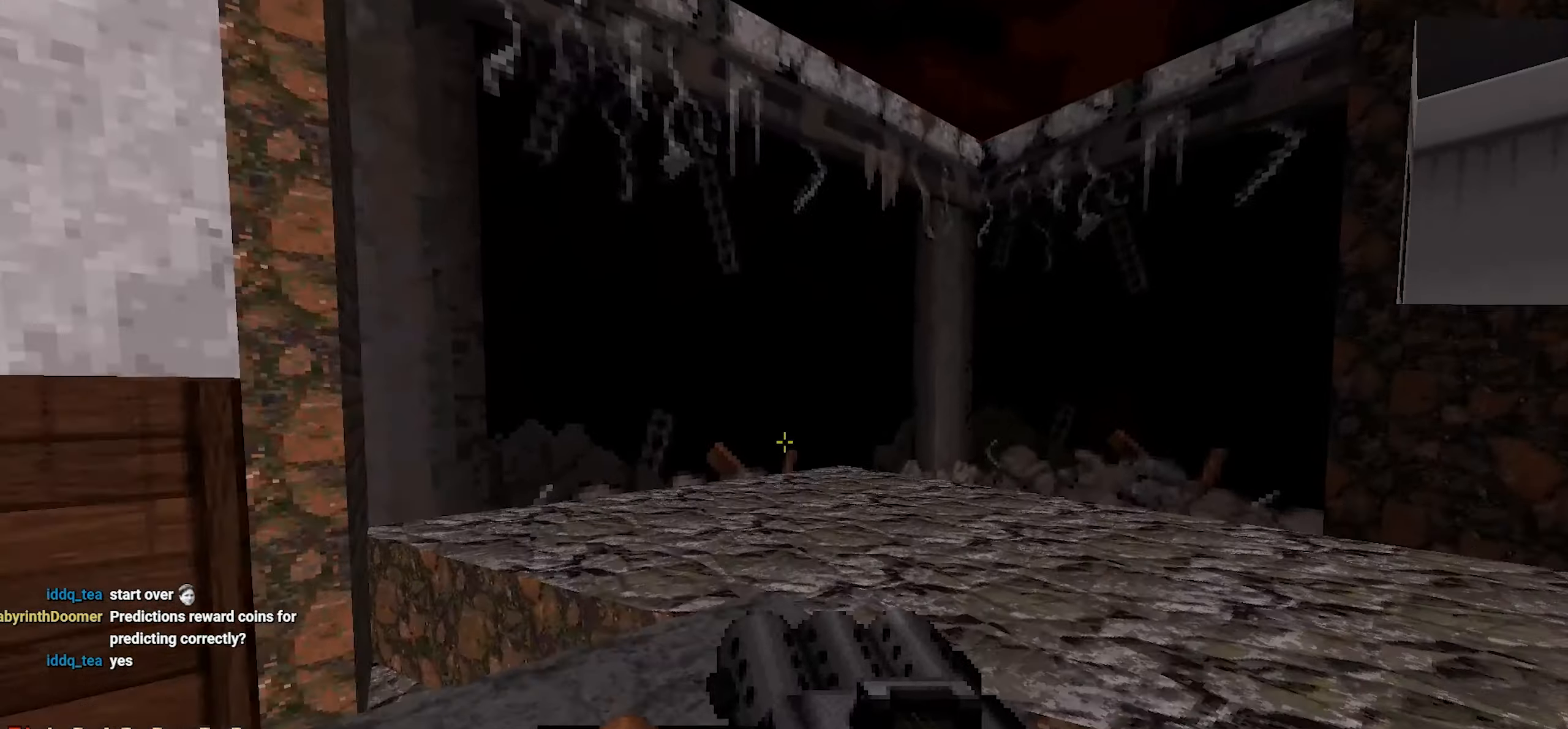
{"keys": [], "mouse": [], "events": [[167, "s", "down"], [267, "s", "up"]]}
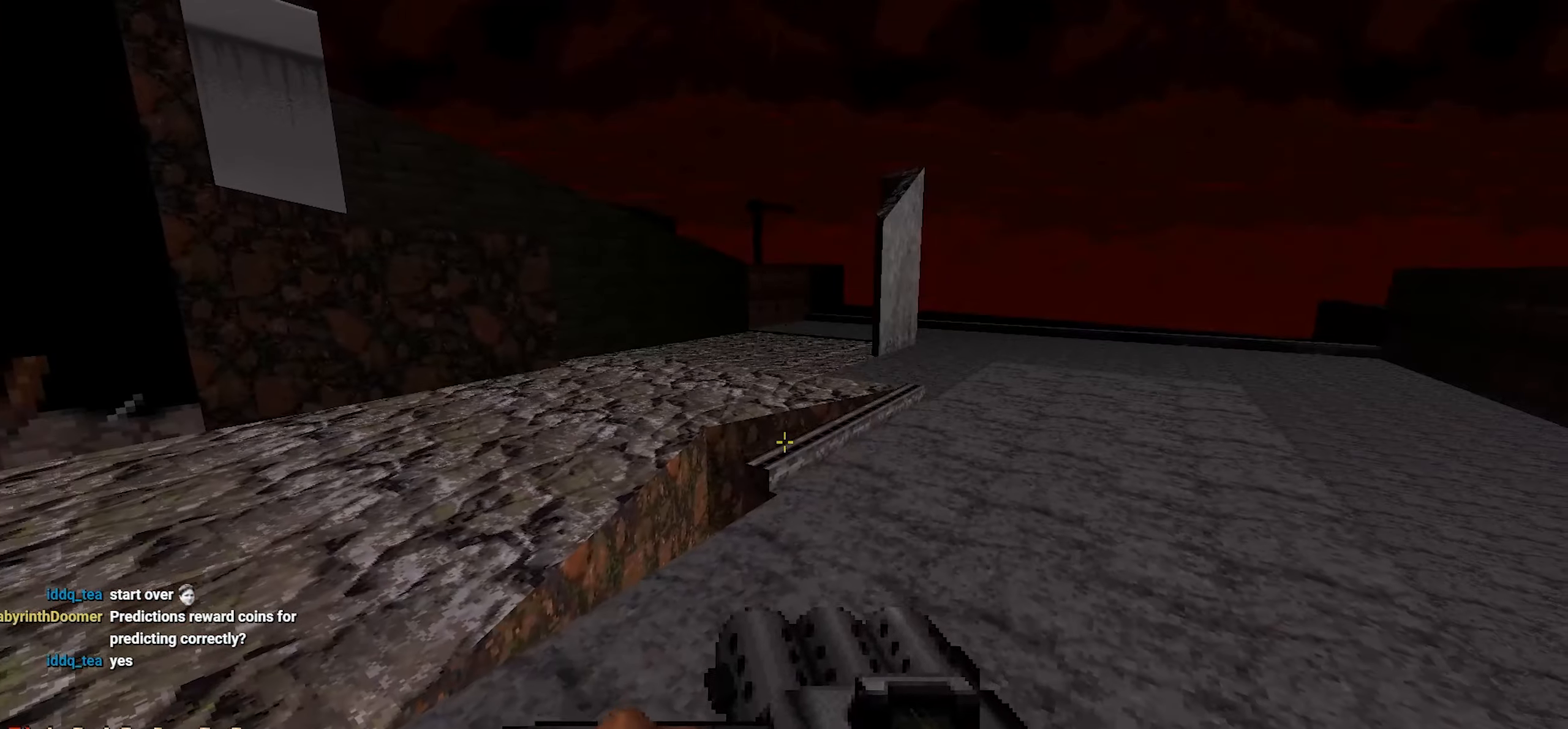
{"keys": [], "mouse": [], "events": [[50, "a", "down"], [50, "w", "down"], [184, "w", "up"], [267, "a", "up"], [367, "d", "down"], [467, "d", "up"]]}
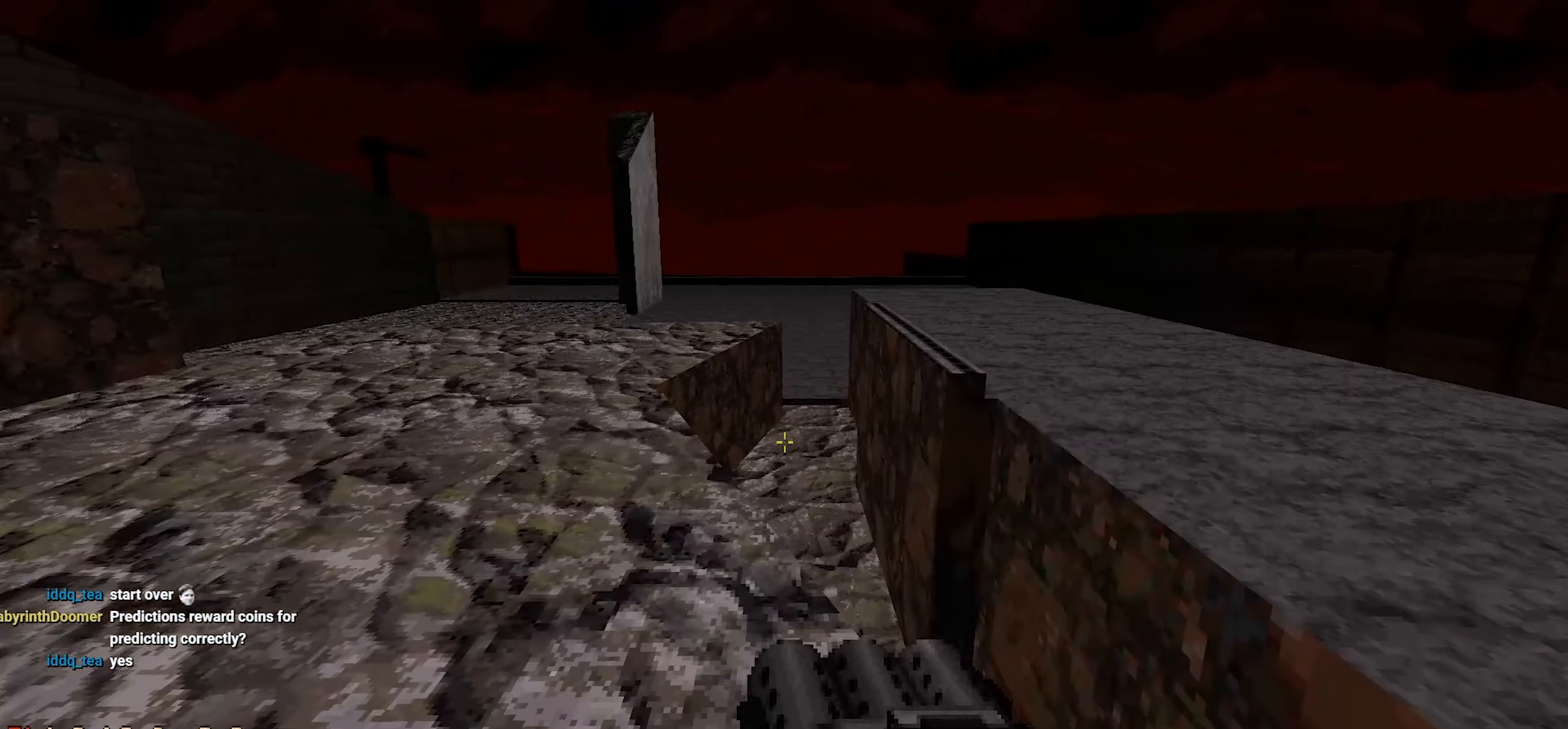
{"keys": [], "mouse": [], "events": [[200, "a", "down"], [200, "w", "down"], [384, "a", "up"], [384, "w", "up"]]}
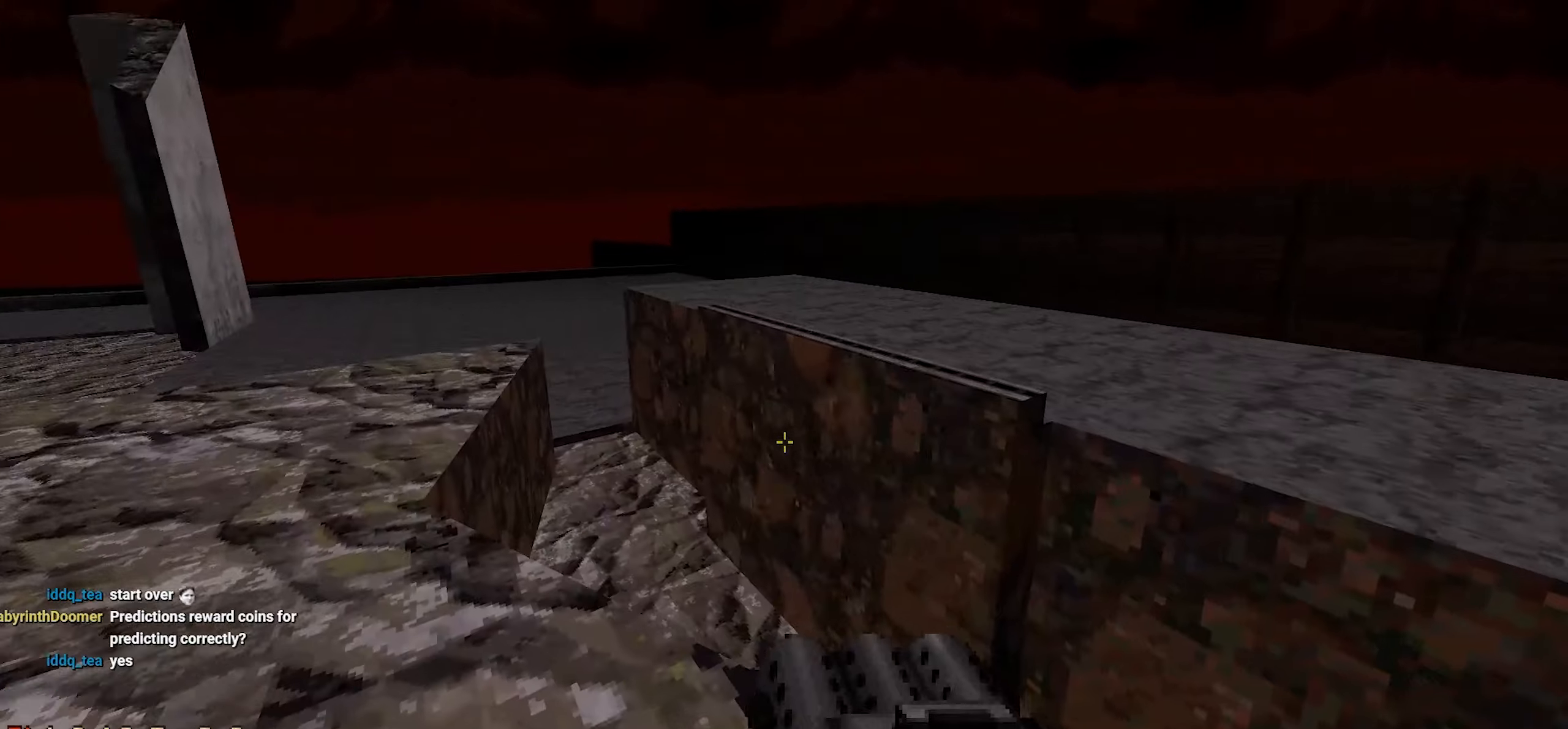
{"keys": [], "mouse": [], "events": [[33, "d", "down"], [117, "d", "up"], [217, "w", "down"], [400, "w", "up"]]}
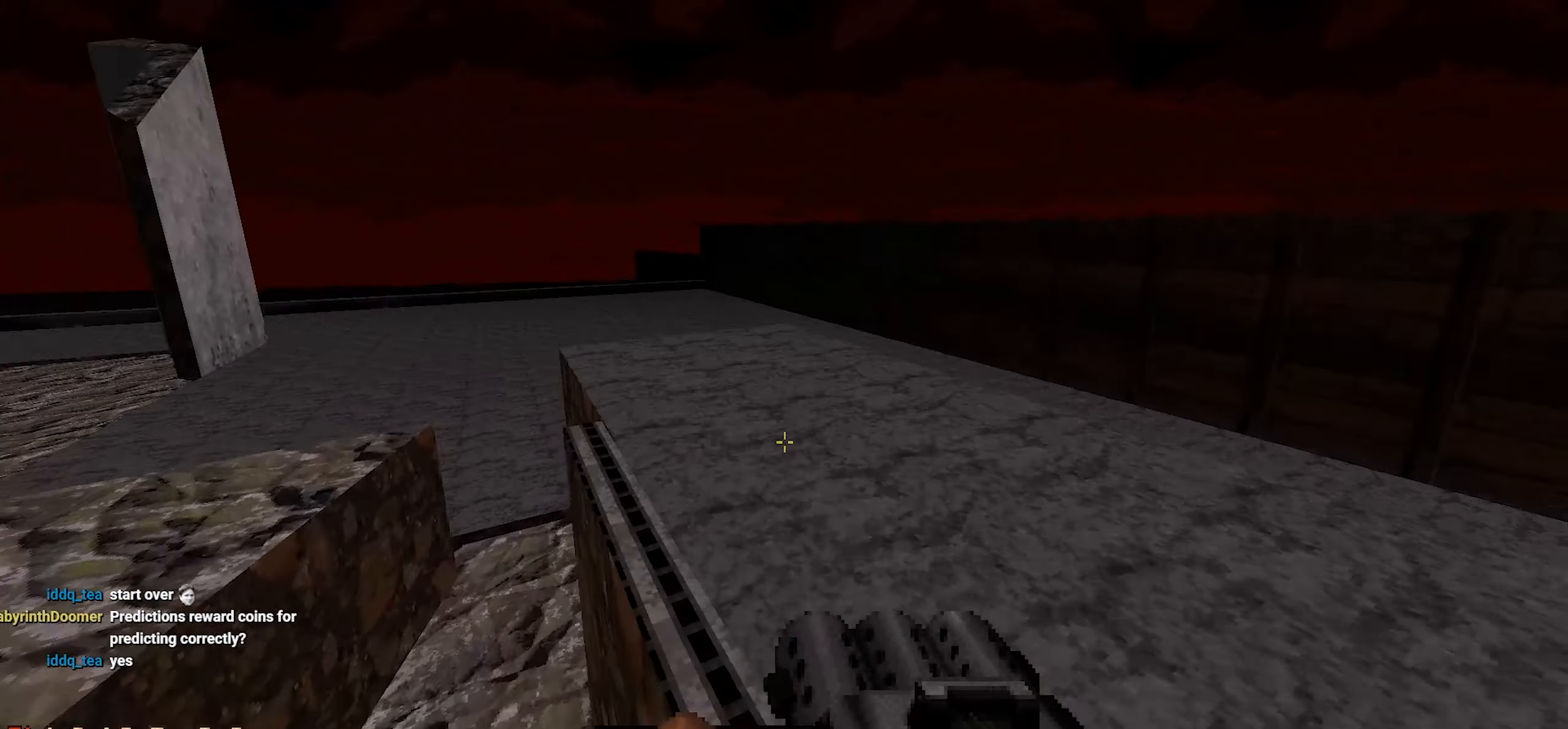
{"keys": ["e"], "mouse": [], "events": [[33, "e", "down"], [133, "e", "up"], [233, "w", "down"], [417, "e", "down"], [417, "w", "up"]]}
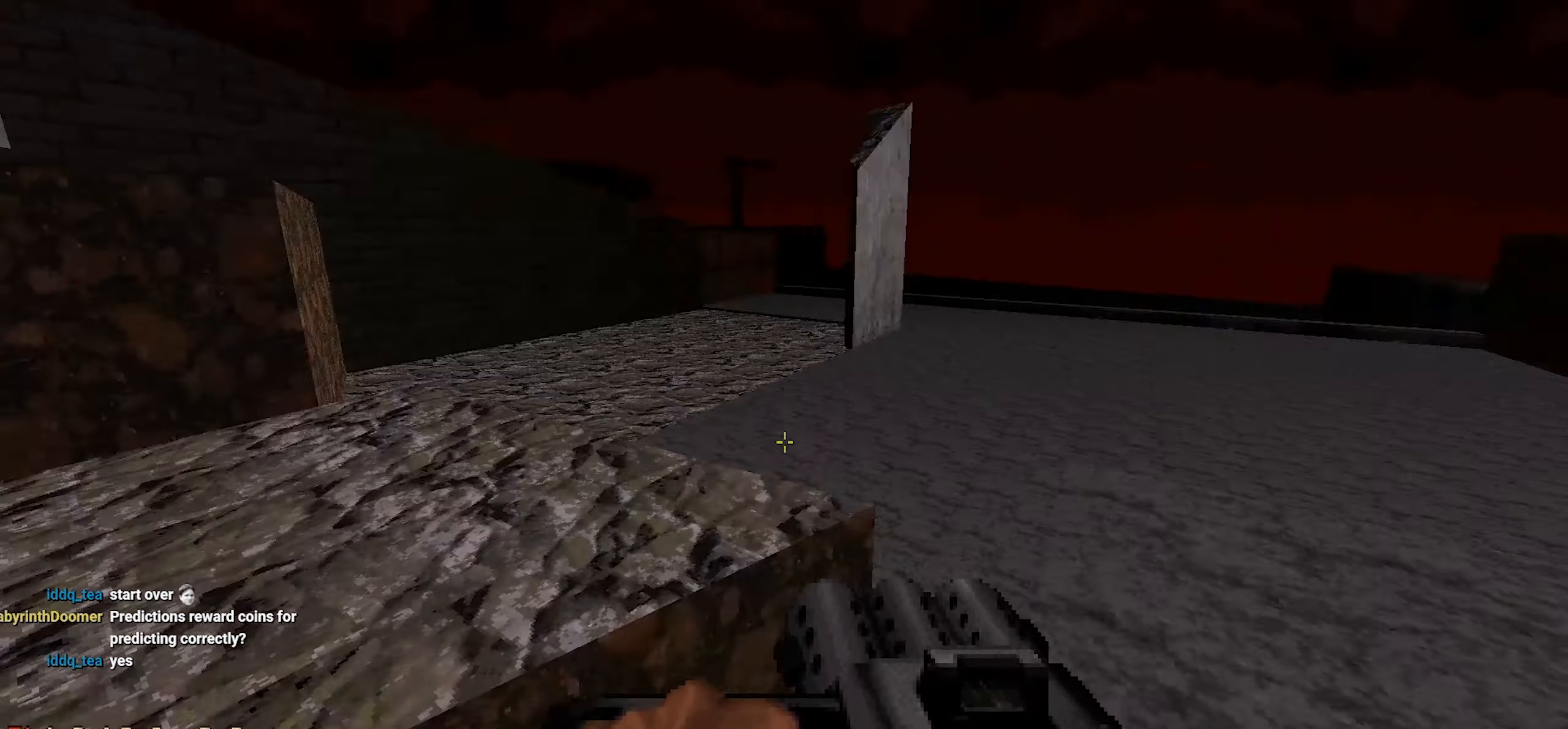
{"keys": [], "mouse": [], "events": [[17, "e", "up"], [100, "w", "down"], [383, "d", "down"], [383, "w", "up"], [483, "d", "up"]]}
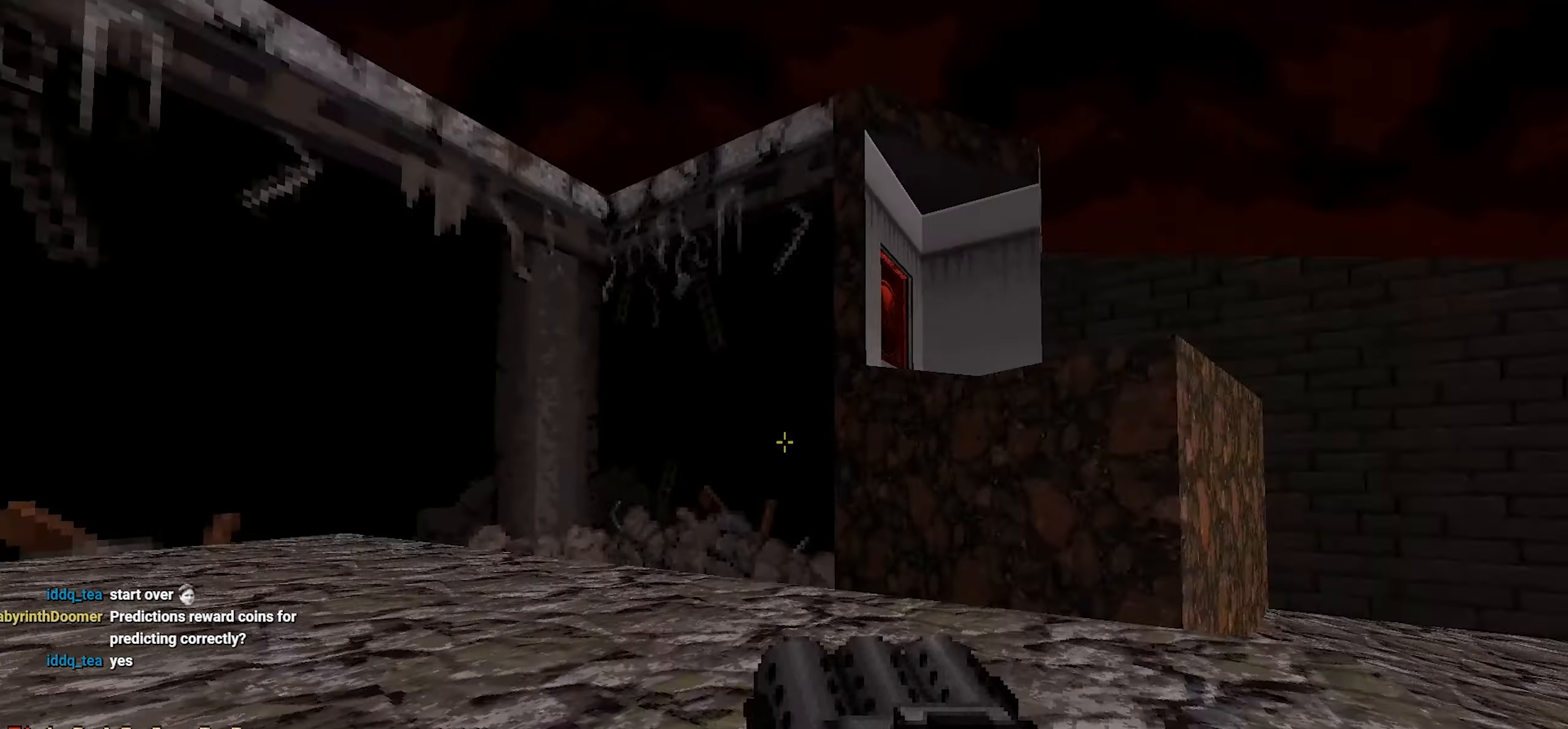
{"keys": [], "mouse": [], "events": [[83, "a", "down"], [167, "a", "up"], [267, "tab", "down"], [350, "tab", "up"]]}
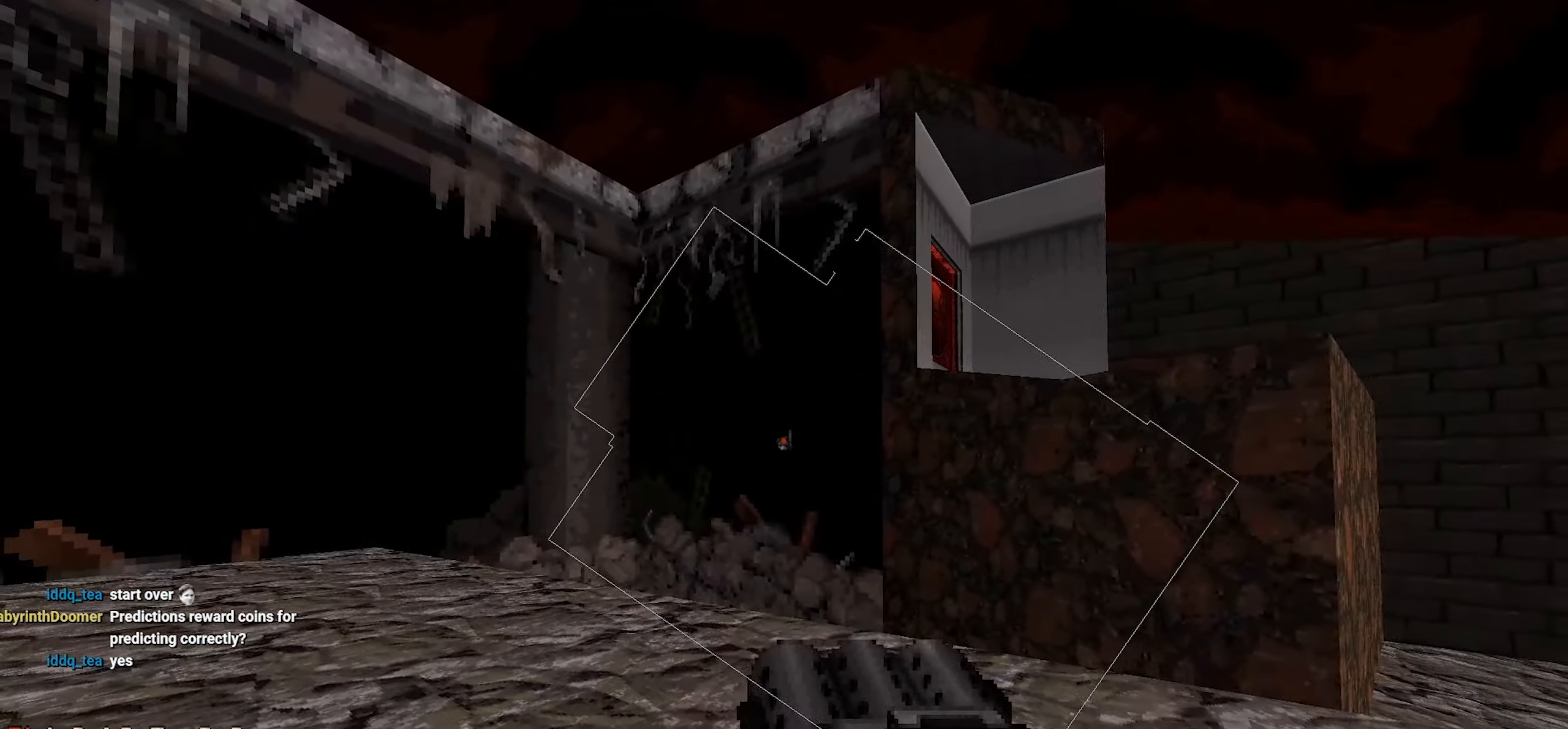
{"keys": ["tab"], "mouse": [], "events": [[83, "tab", "down"], [183, "tab", "up"], [467, "tab", "down"]]}
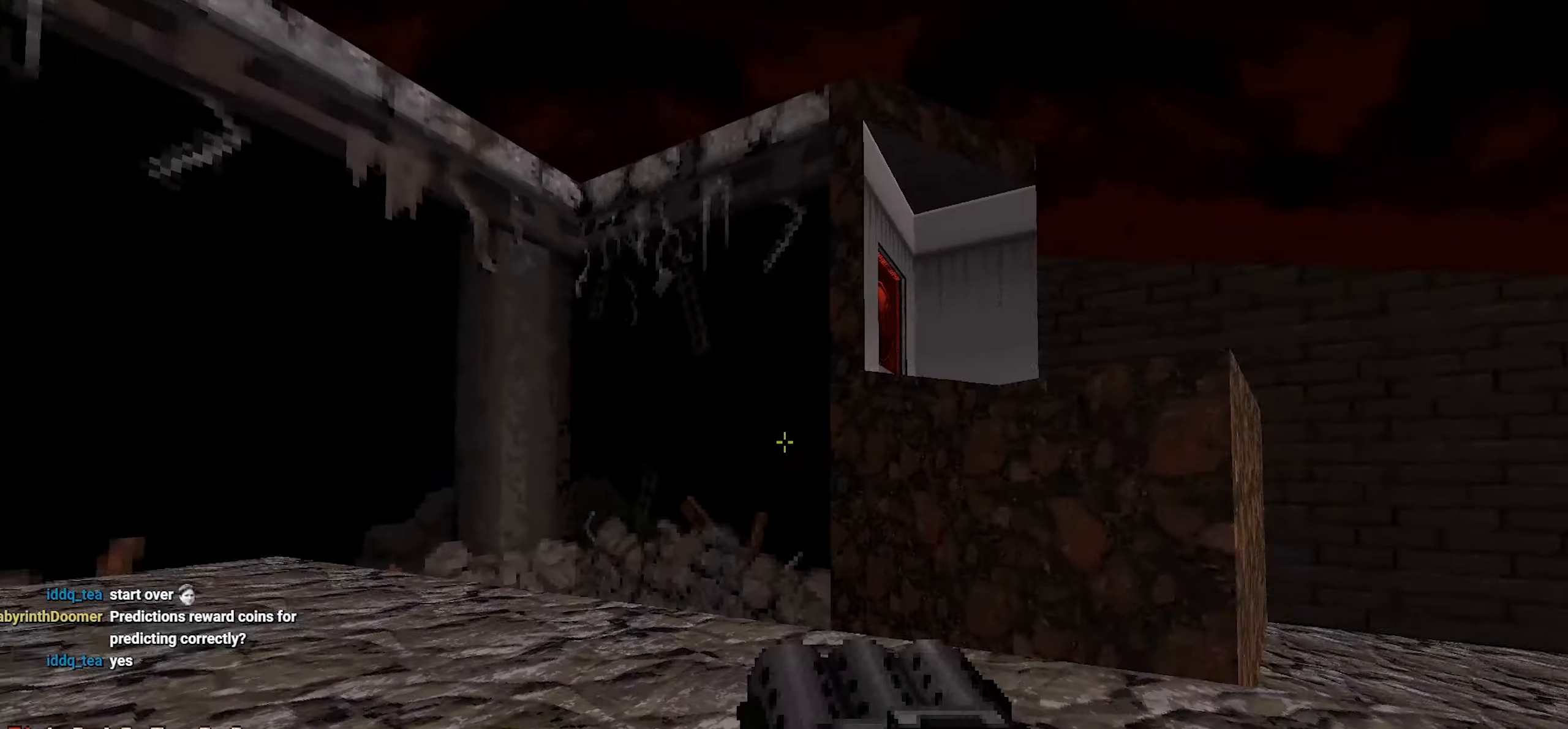
{"keys": ["space", "w"], "mouse": [], "events": [[100, "tab", "up"], [150, "w", "down"], [433, "space", "down"]]}
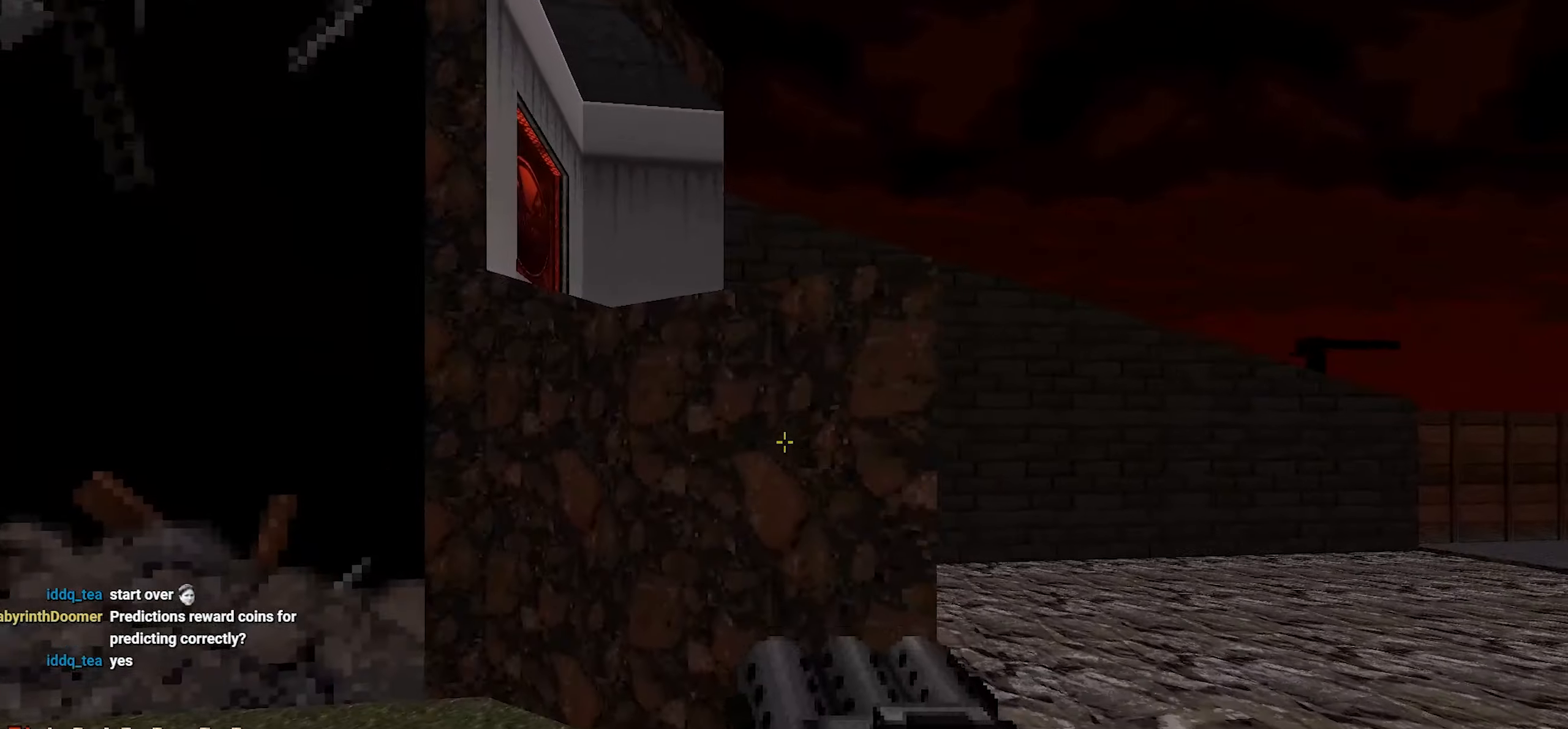
{"keys": [], "mouse": [], "events": [[117, "space", "up"], [217, "d", "down"], [400, "d", "up"], [400, "w", "up"]]}
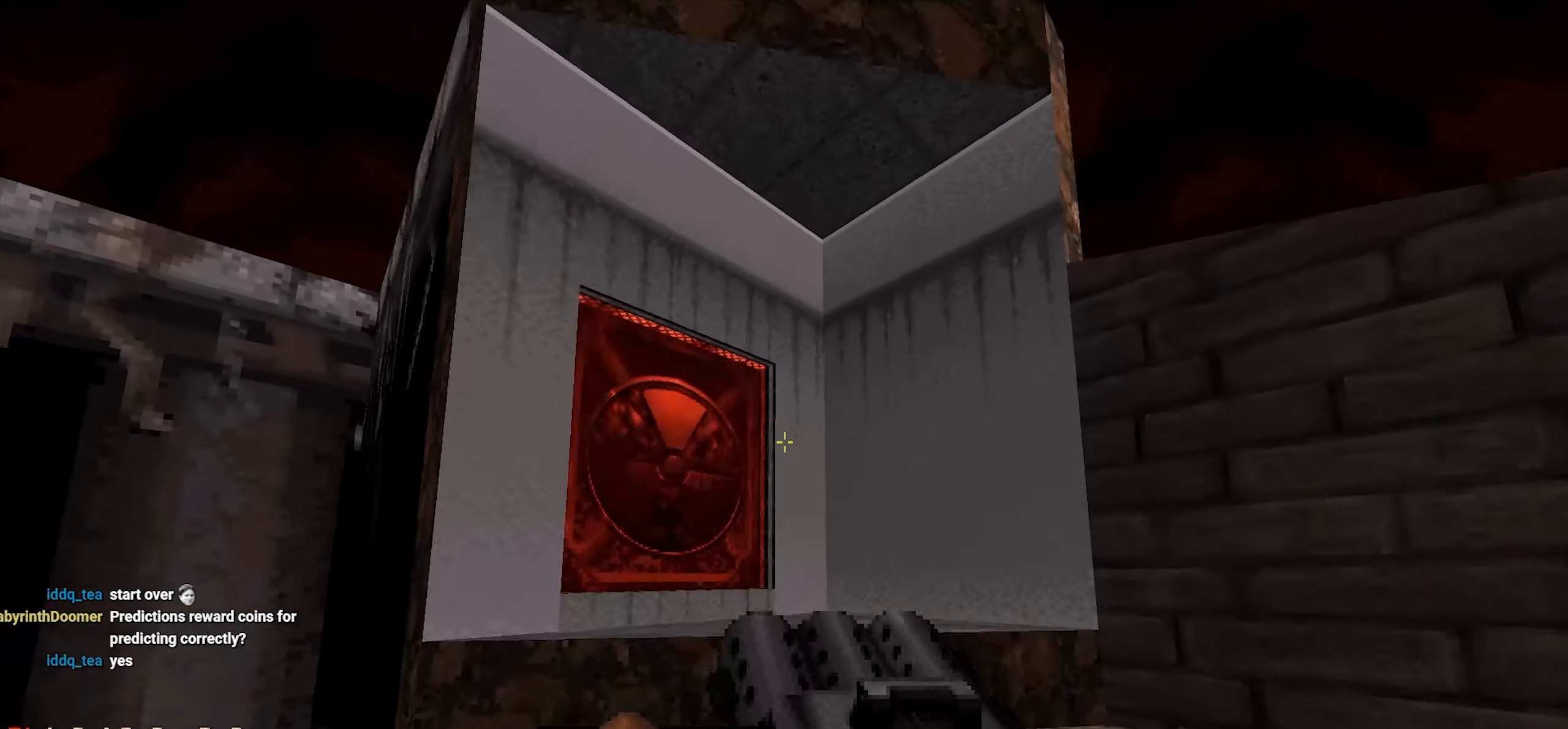
{"keys": [], "mouse": [], "events": []}
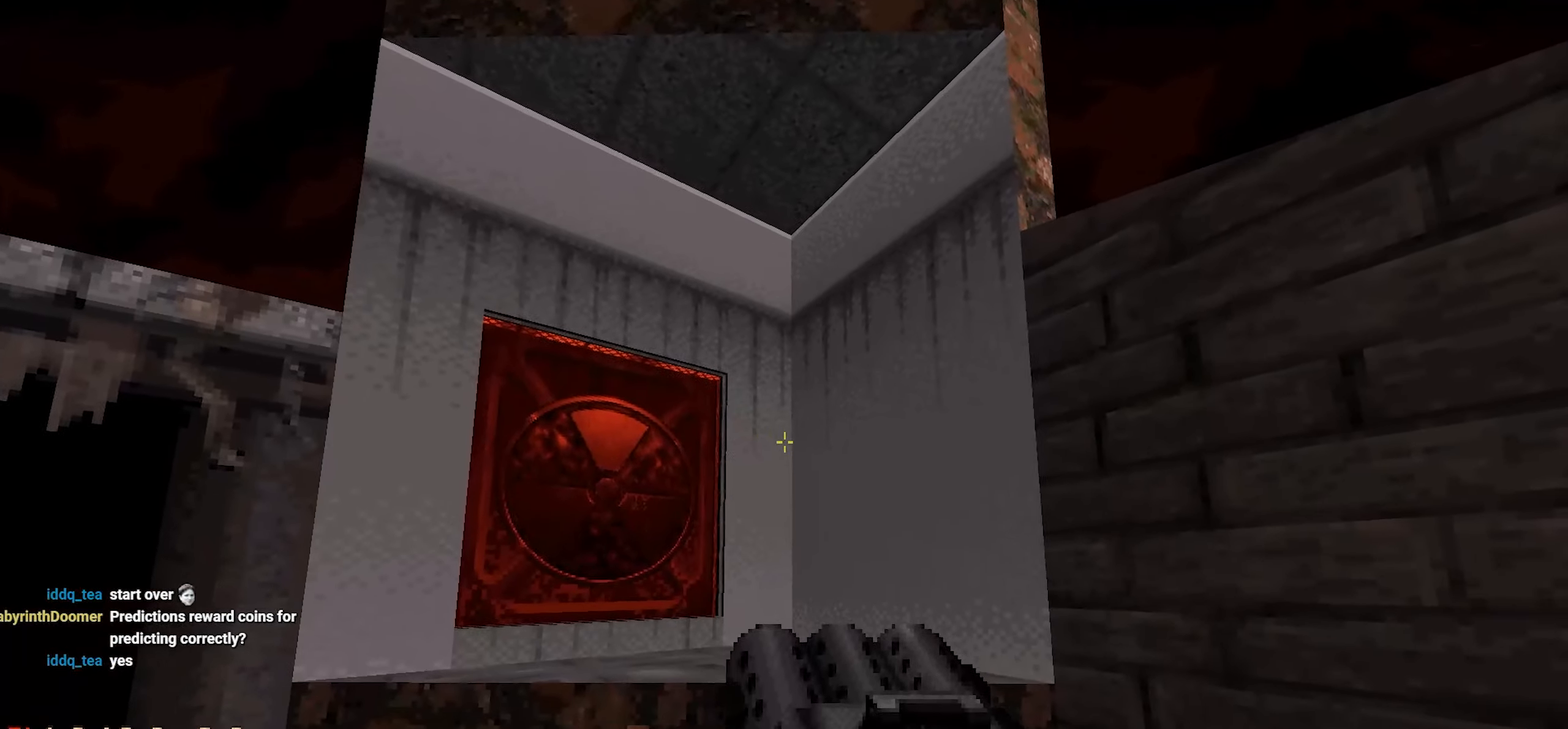
{"keys": [], "mouse": [], "events": [[200, "w", "down"], [233, "a", "down"], [467, "a", "up"], [467, "w", "up"]]}
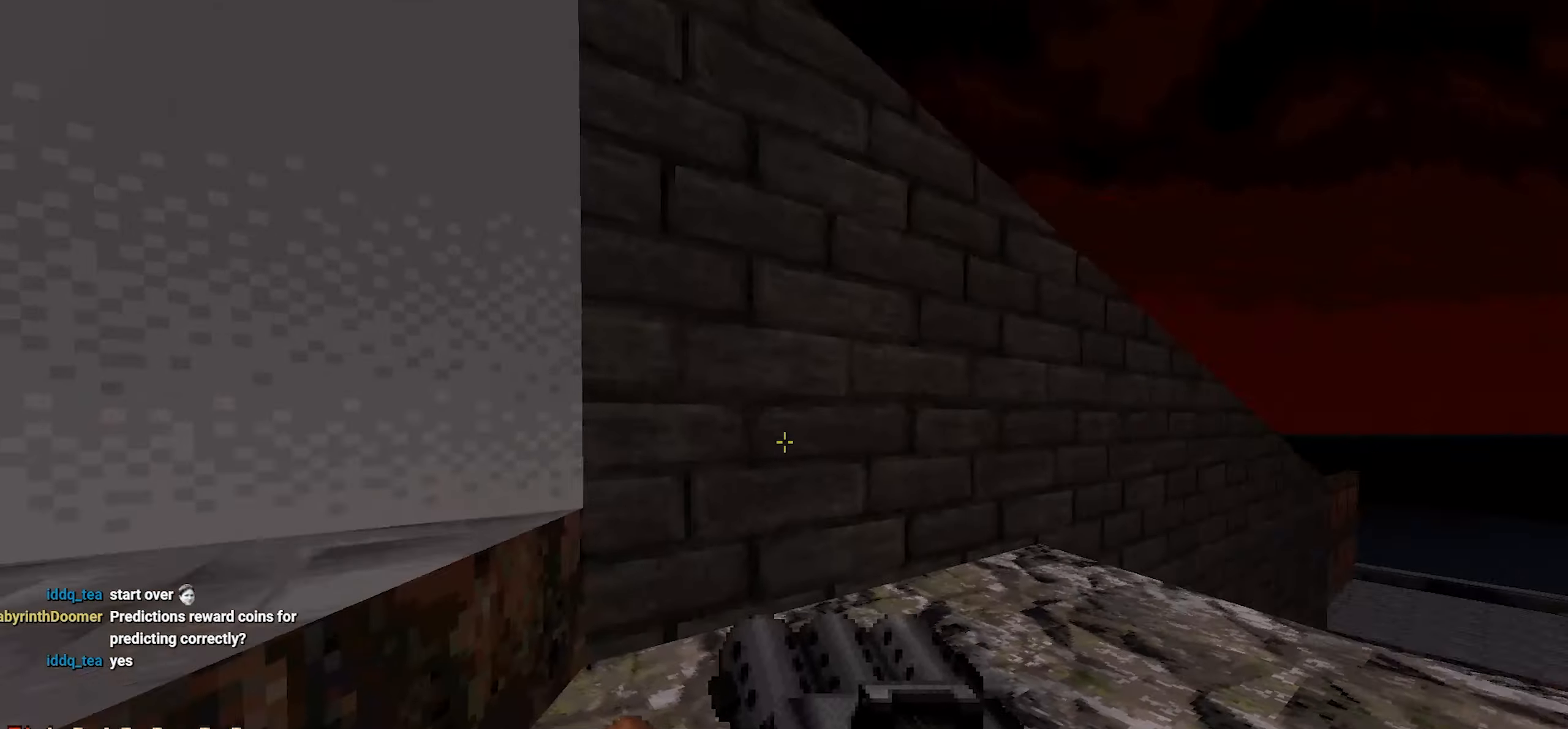
{"keys": ["a", "s"], "mouse": [], "events": [[500, "a", "down"], [500, "s", "down"]]}
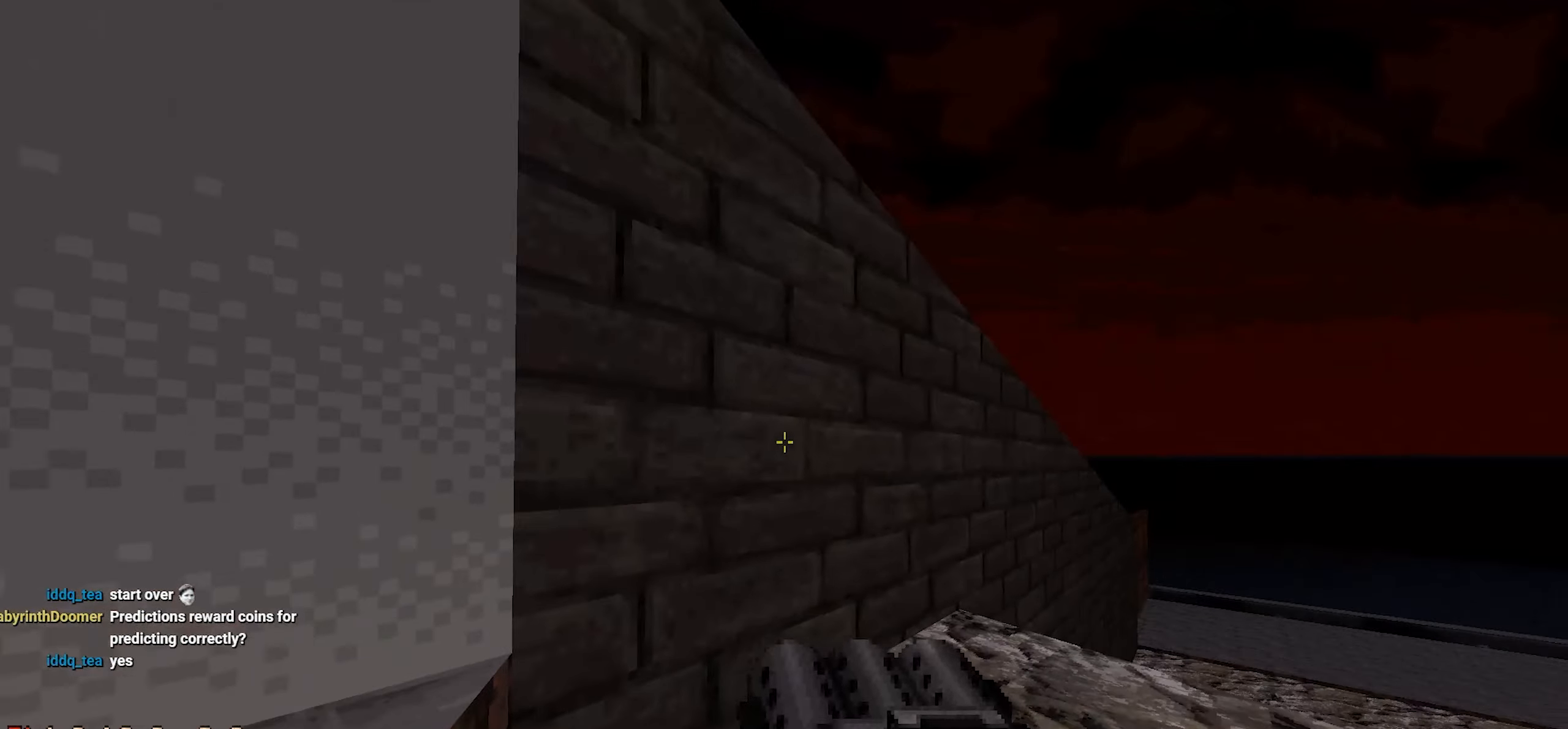
{"keys": [], "mouse": [], "events": [[133, "a", "up"], [133, "s", "up"], [133, "space", "down"], [233, "space", "up"]]}
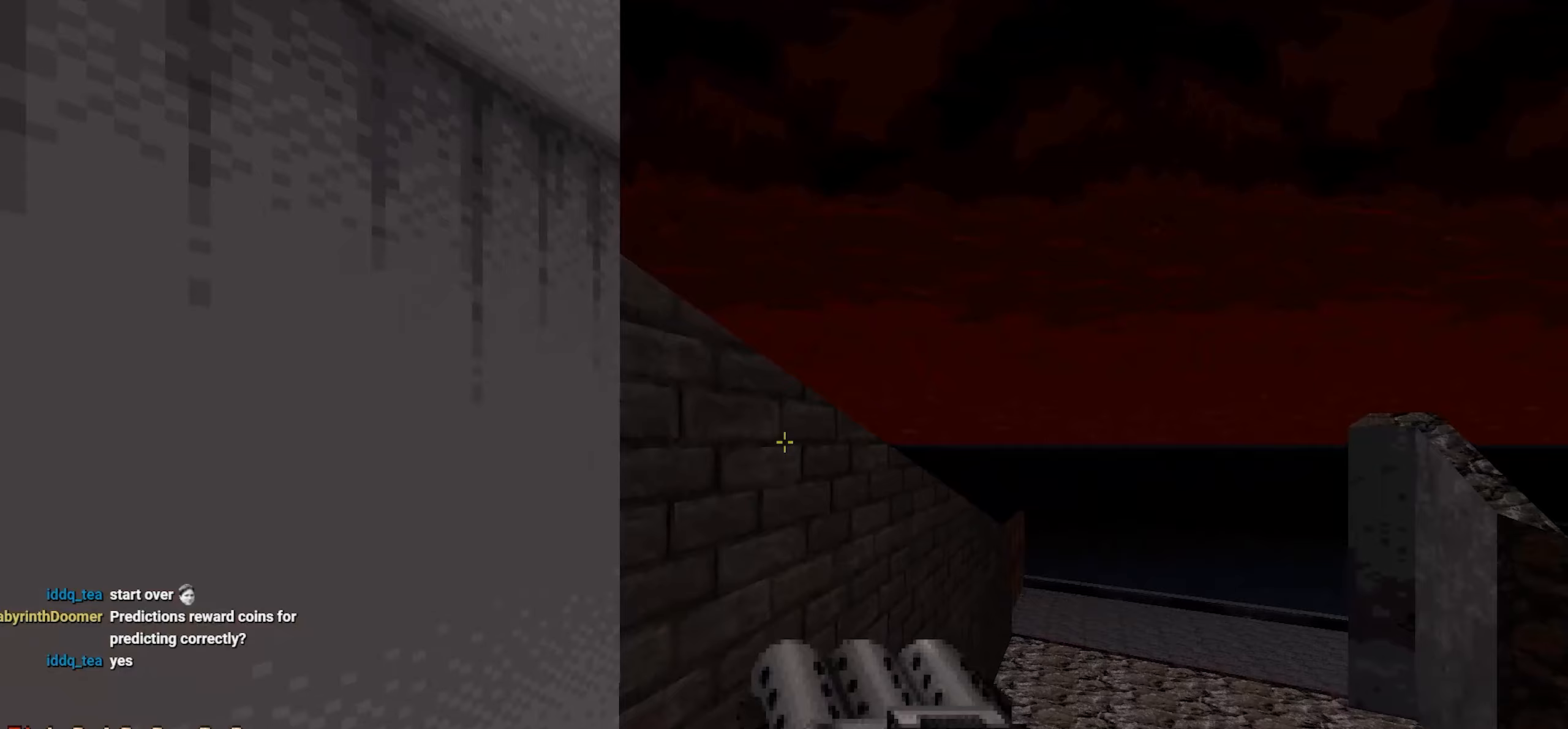
{"keys": ["space", "w"], "mouse": [], "events": [[250, "w", "down"], [433, "space", "down"]]}
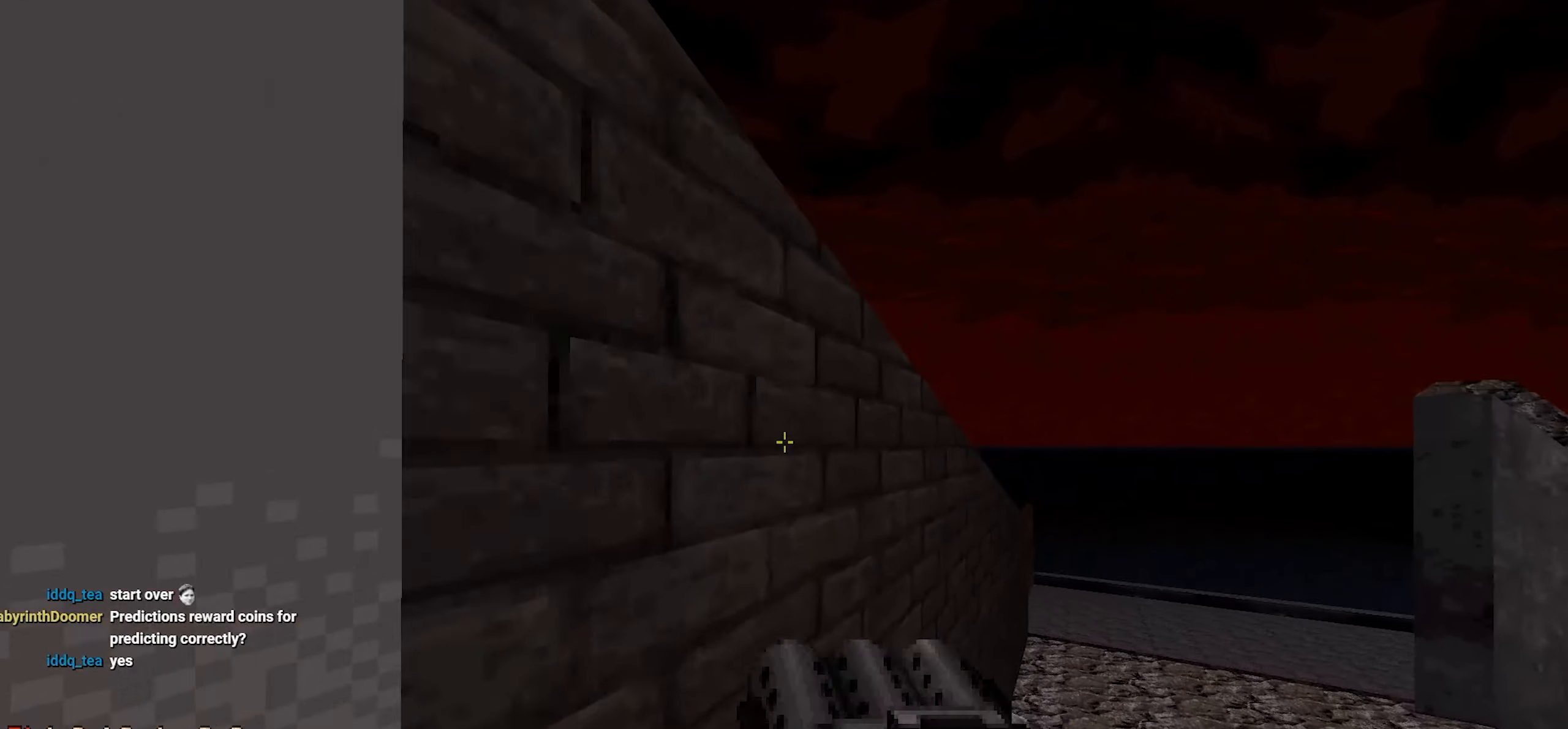
{"keys": ["a", "w"], "mouse": [], "events": [[67, "a", "down"], [67, "space", "up"]]}
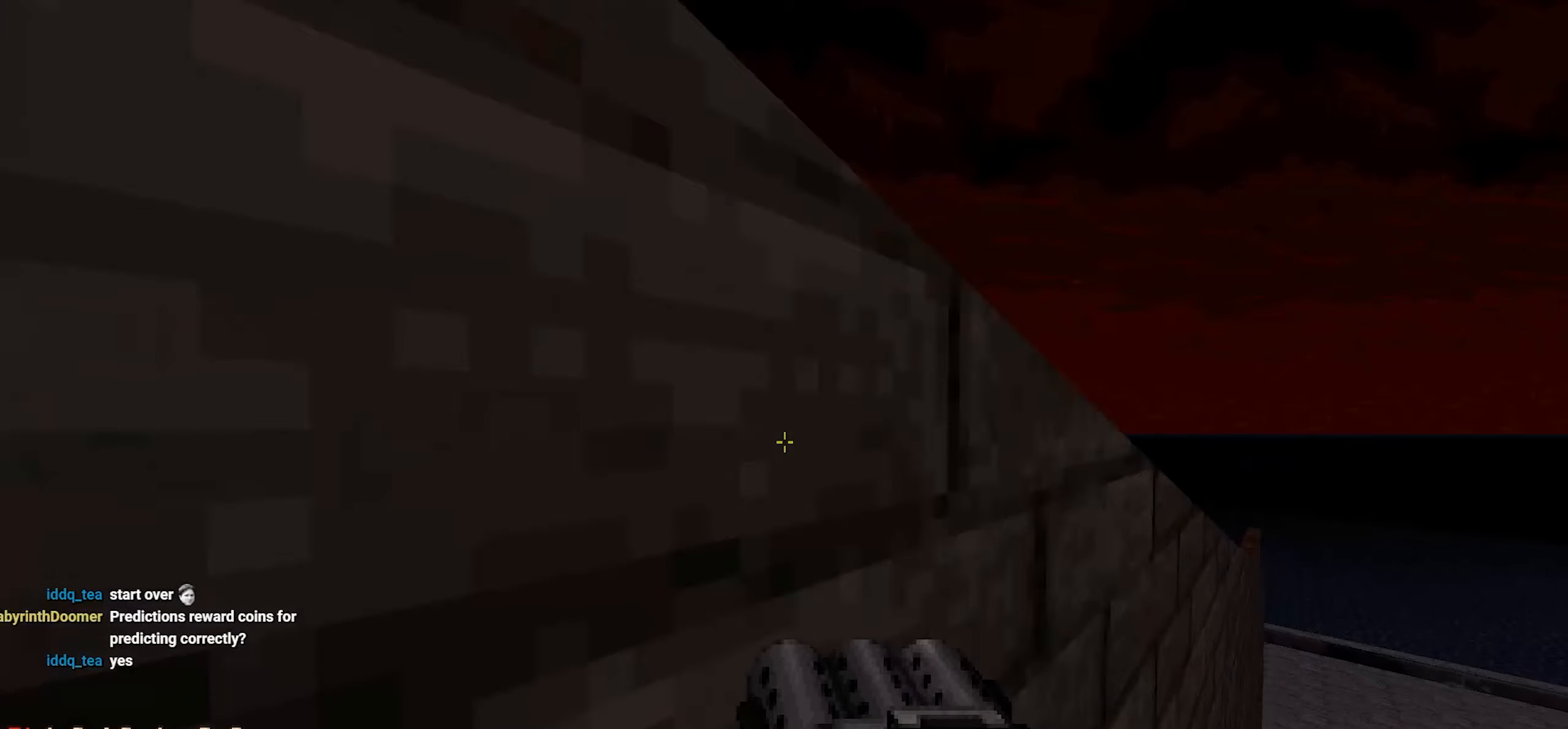
{"keys": ["d"], "mouse": [], "events": [[83, "w", "up"], [233, "a", "up"], [283, "d", "down"]]}
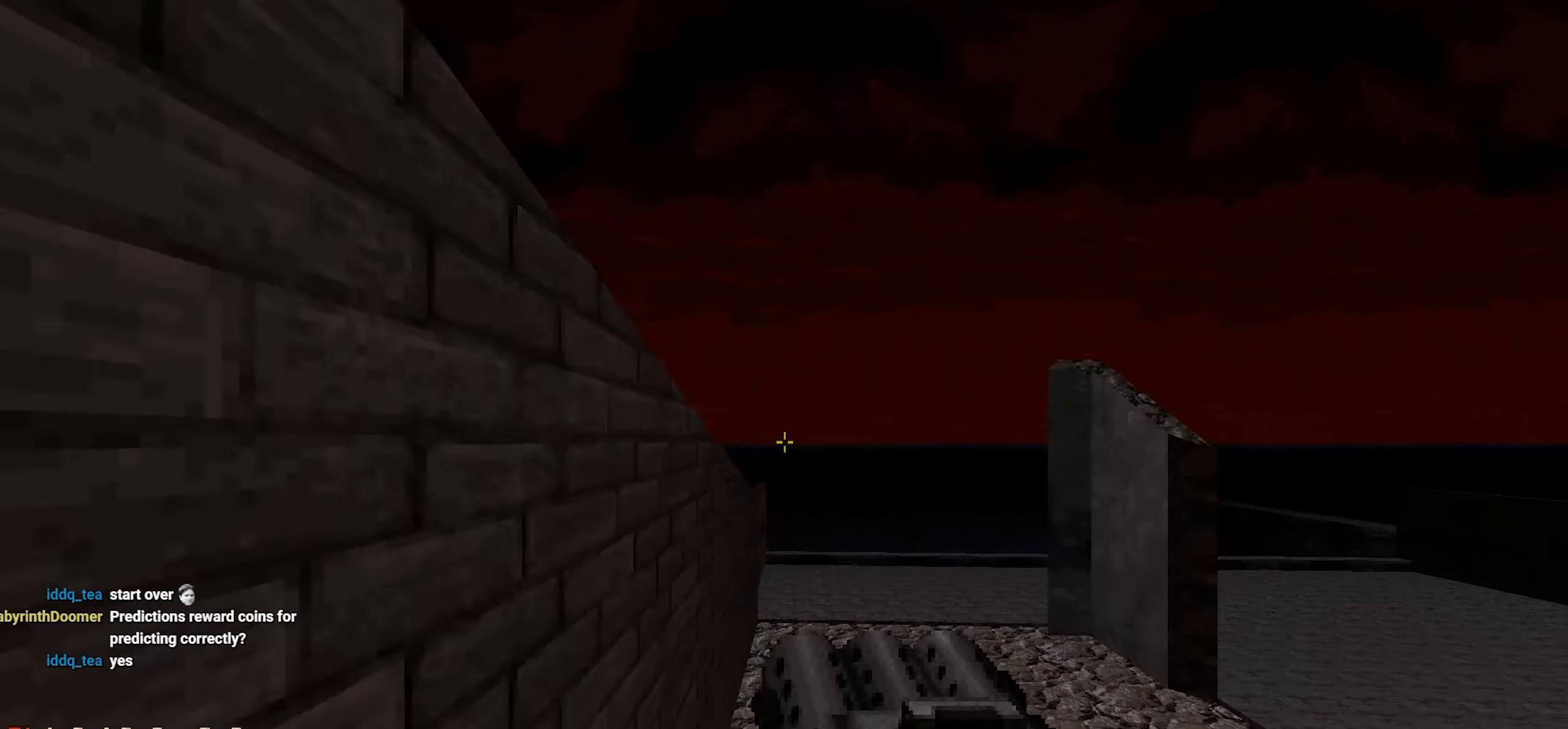
{"keys": [], "mouse": [], "events": [[17, "s", "down"], [50, "d", "up"], [100, "s", "up"]]}
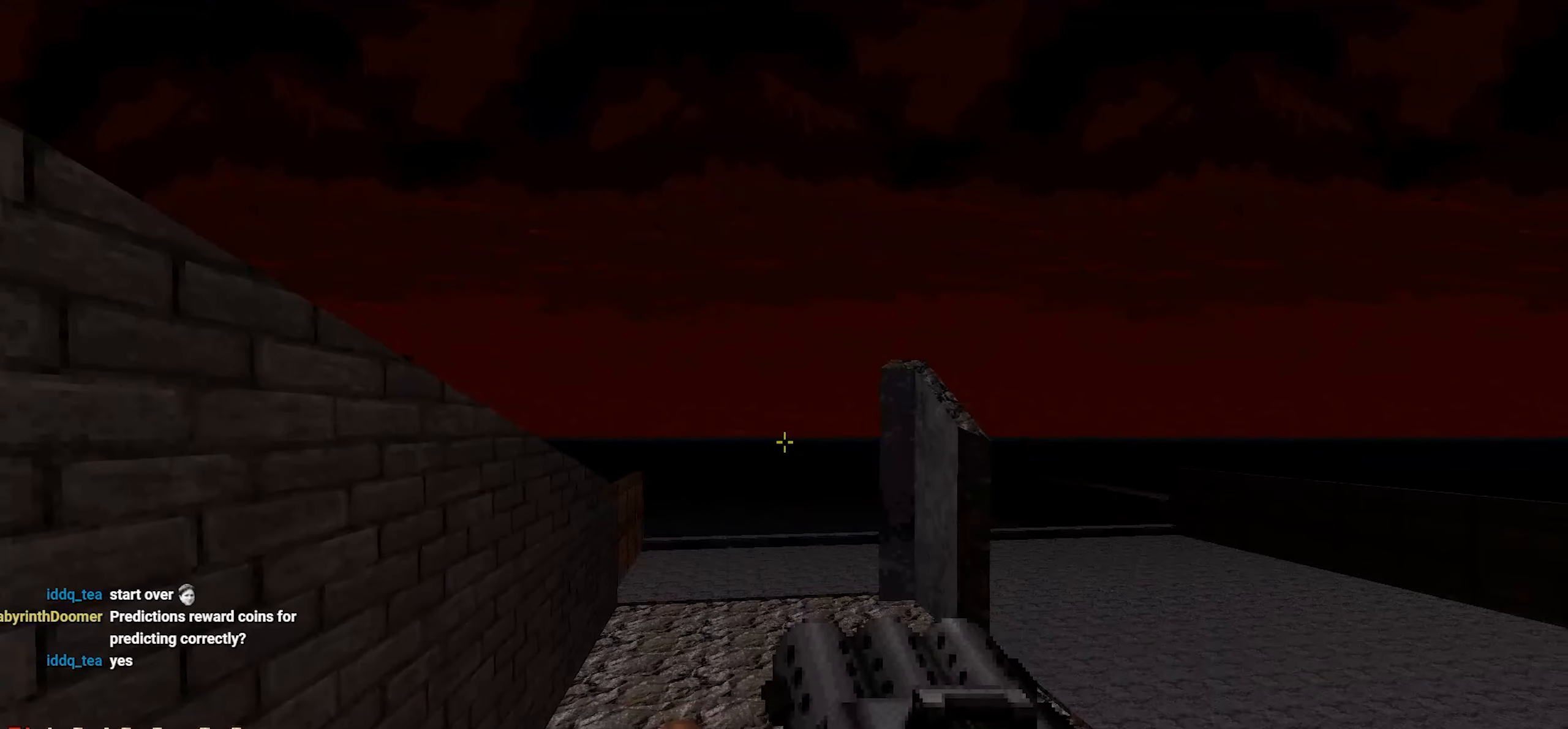
{"keys": ["d"], "mouse": [], "events": [[117, "a", "down"], [117, "w", "down"], [217, "a", "up"], [217, "w", "up"], [450, "d", "down"]]}